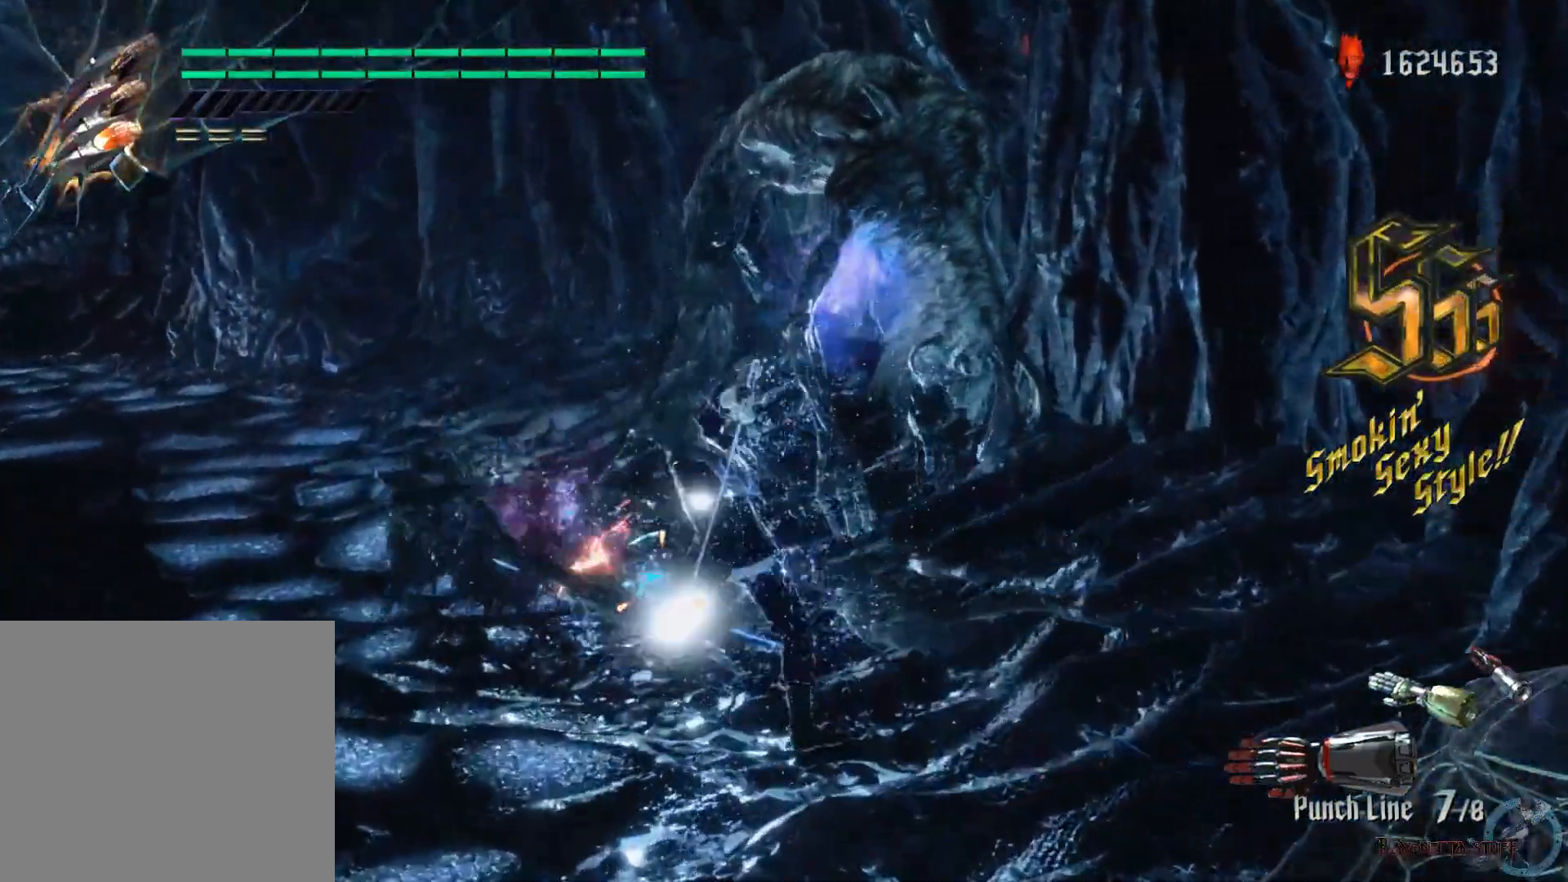
Gameplay with a controller (Xbox layout); each line is a JSON object with the inputs held at the frame after it. "events" lists button and stick changes between this image and that frame as [ms after this image, input, new state], when the widget could be followed in between.
{"buttons": ["X", "R1", "R2"], "left_stick": "center", "right_stick": "center", "events": [[117, "Y", "up"], [183, "L2", "up"]]}
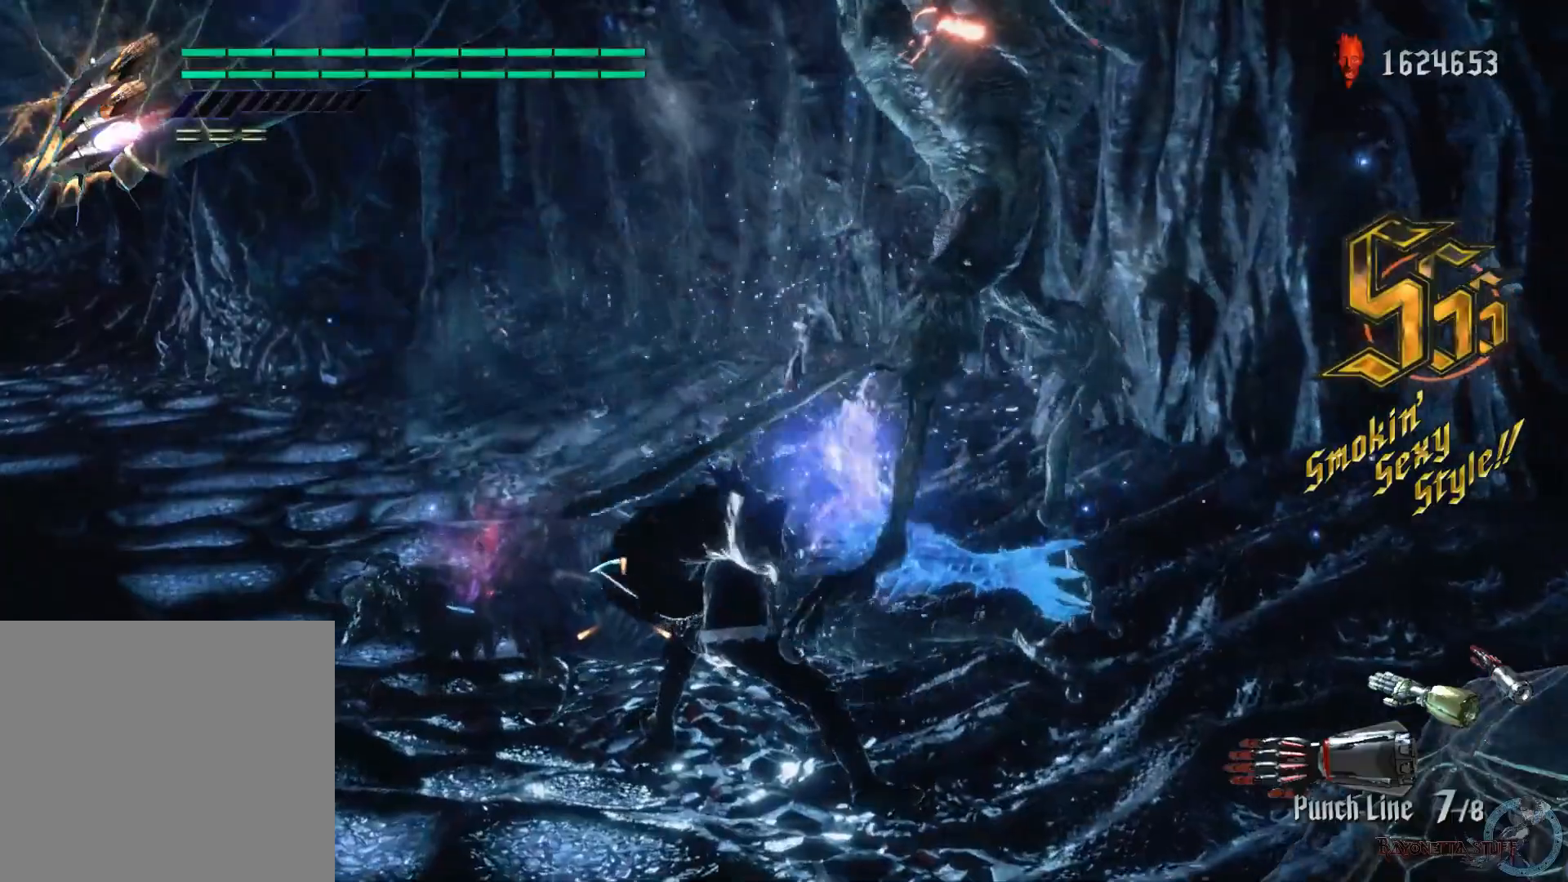
{"buttons": ["X", "Y", "R1", "R2"], "left_stick": "center", "right_stick": "center", "events": [[33, "Y", "down"], [250, "Y", "up"], [333, "L2", "down"], [417, "Y", "down"], [500, "L2", "up"]]}
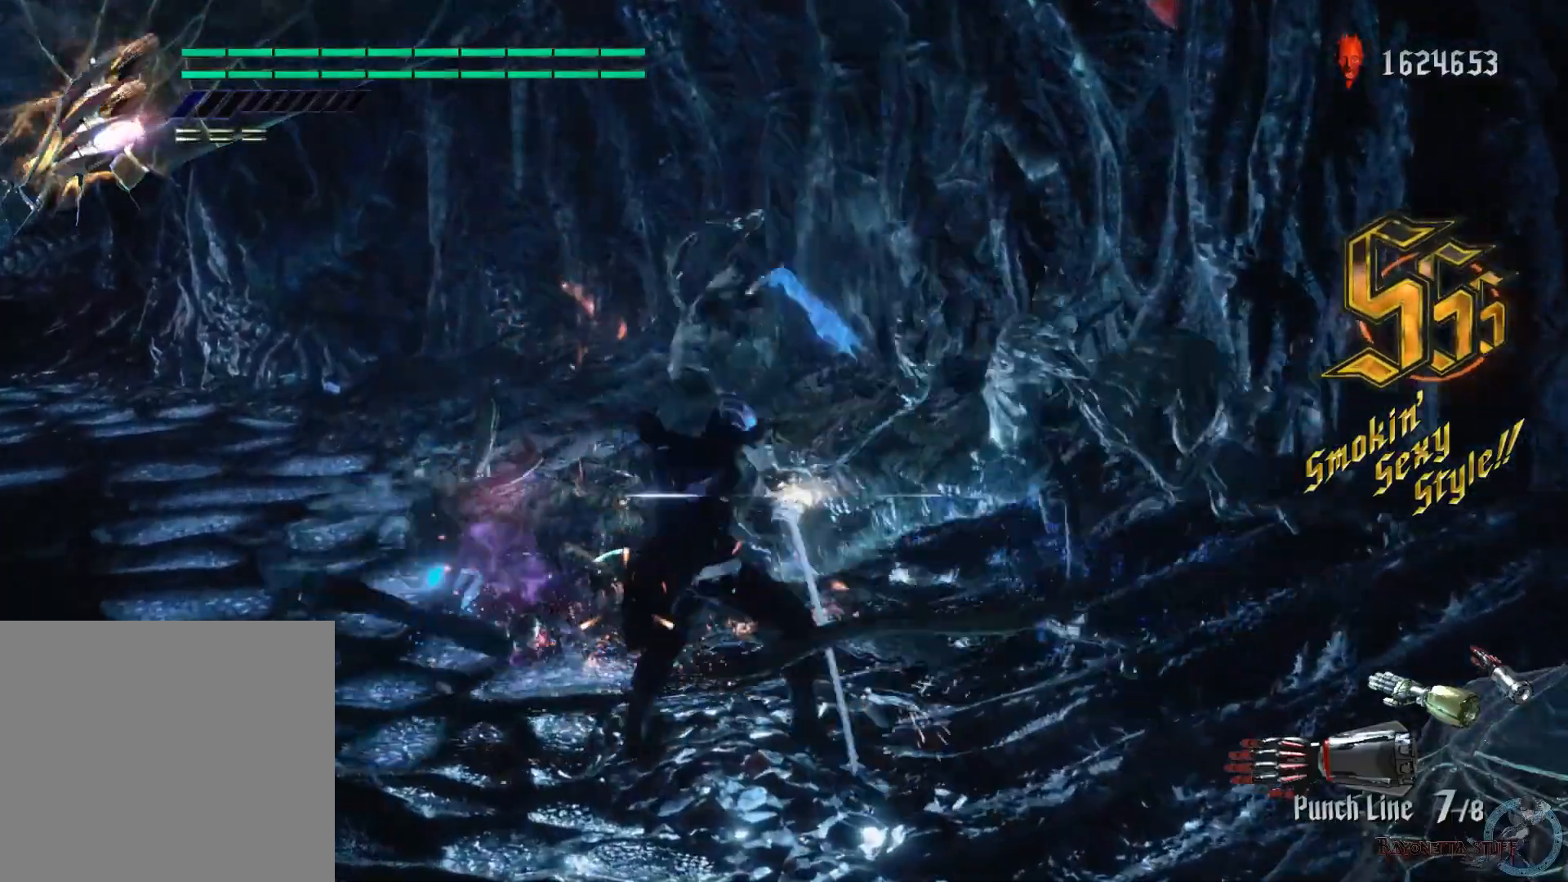
{"buttons": ["X", "Y", "R1", "R2"], "left_stick": "down", "right_stick": "center", "events": [[50, "left_stick", "down"], [150, "Y", "up"], [367, "Y", "down"]]}
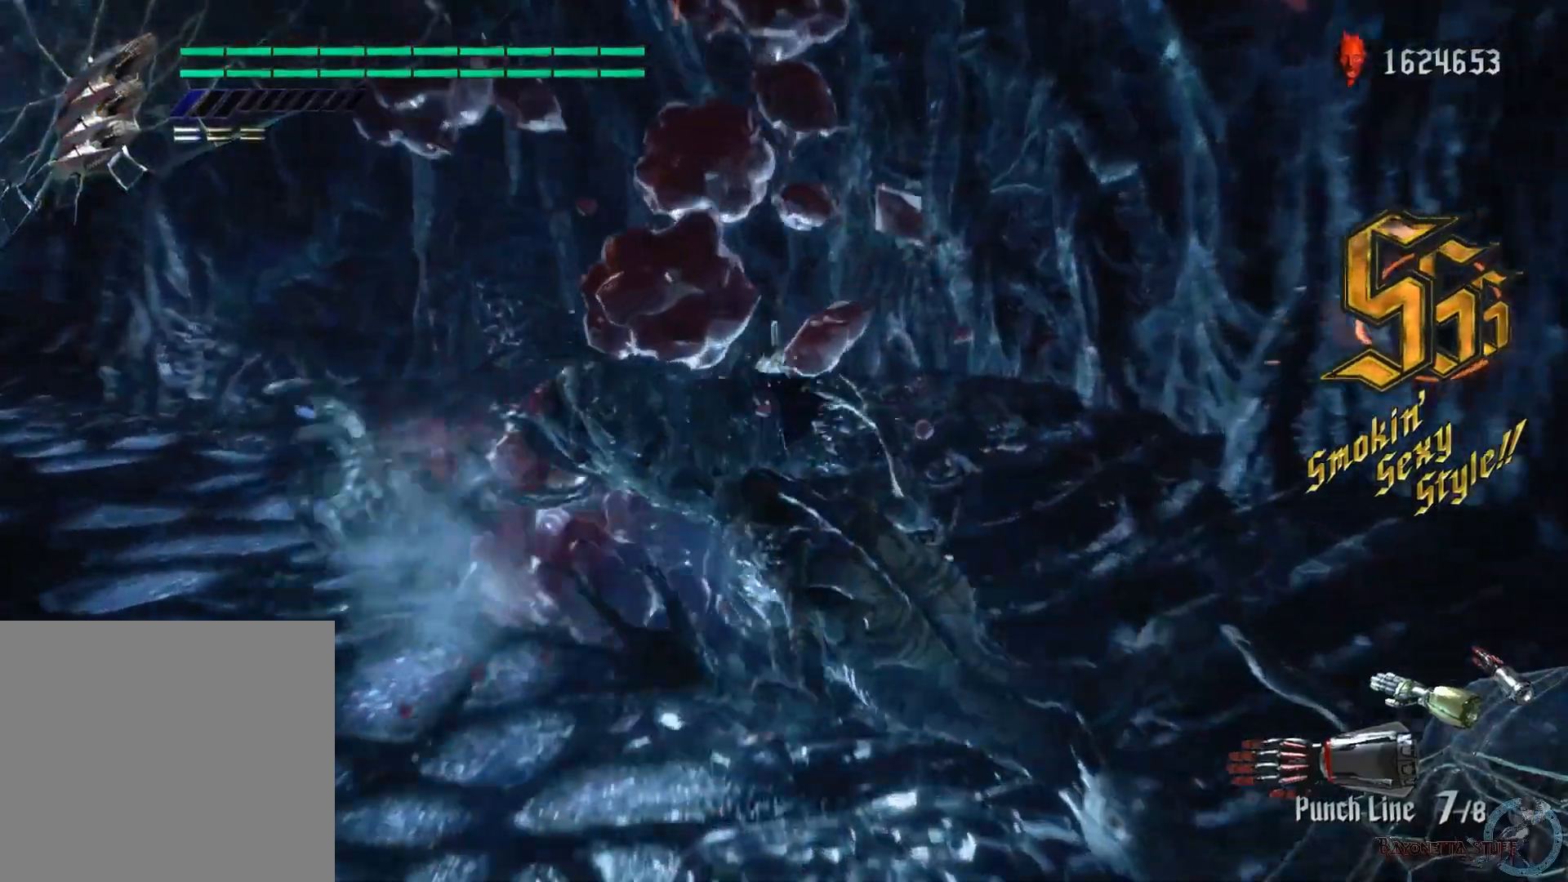
{"buttons": ["X", "Y", "R1", "R2"], "left_stick": "center", "right_stick": "center", "events": [[183, "L2", "down"], [367, "left_stick", "down-right"], [450, "L2", "up"], [483, "left_stick", "center"]]}
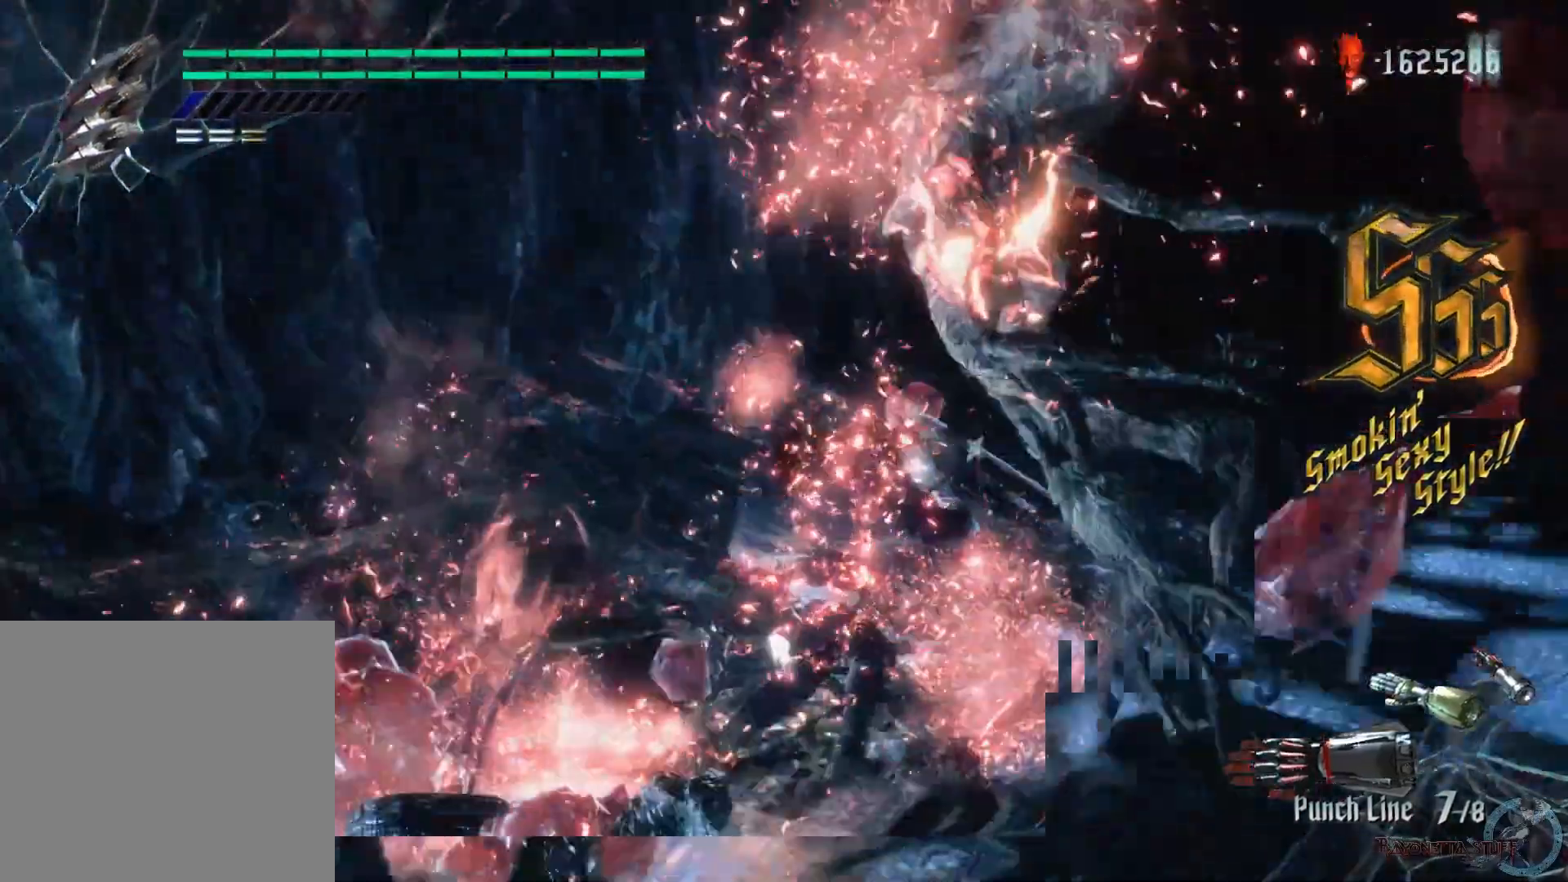
{"buttons": ["B", "R1"], "left_stick": "center", "right_stick": "center", "events": [[100, "Y", "up"], [183, "X", "up"], [217, "R1", "up"], [317, "R2", "up"], [467, "R1", "down"], [483, "B", "down"]]}
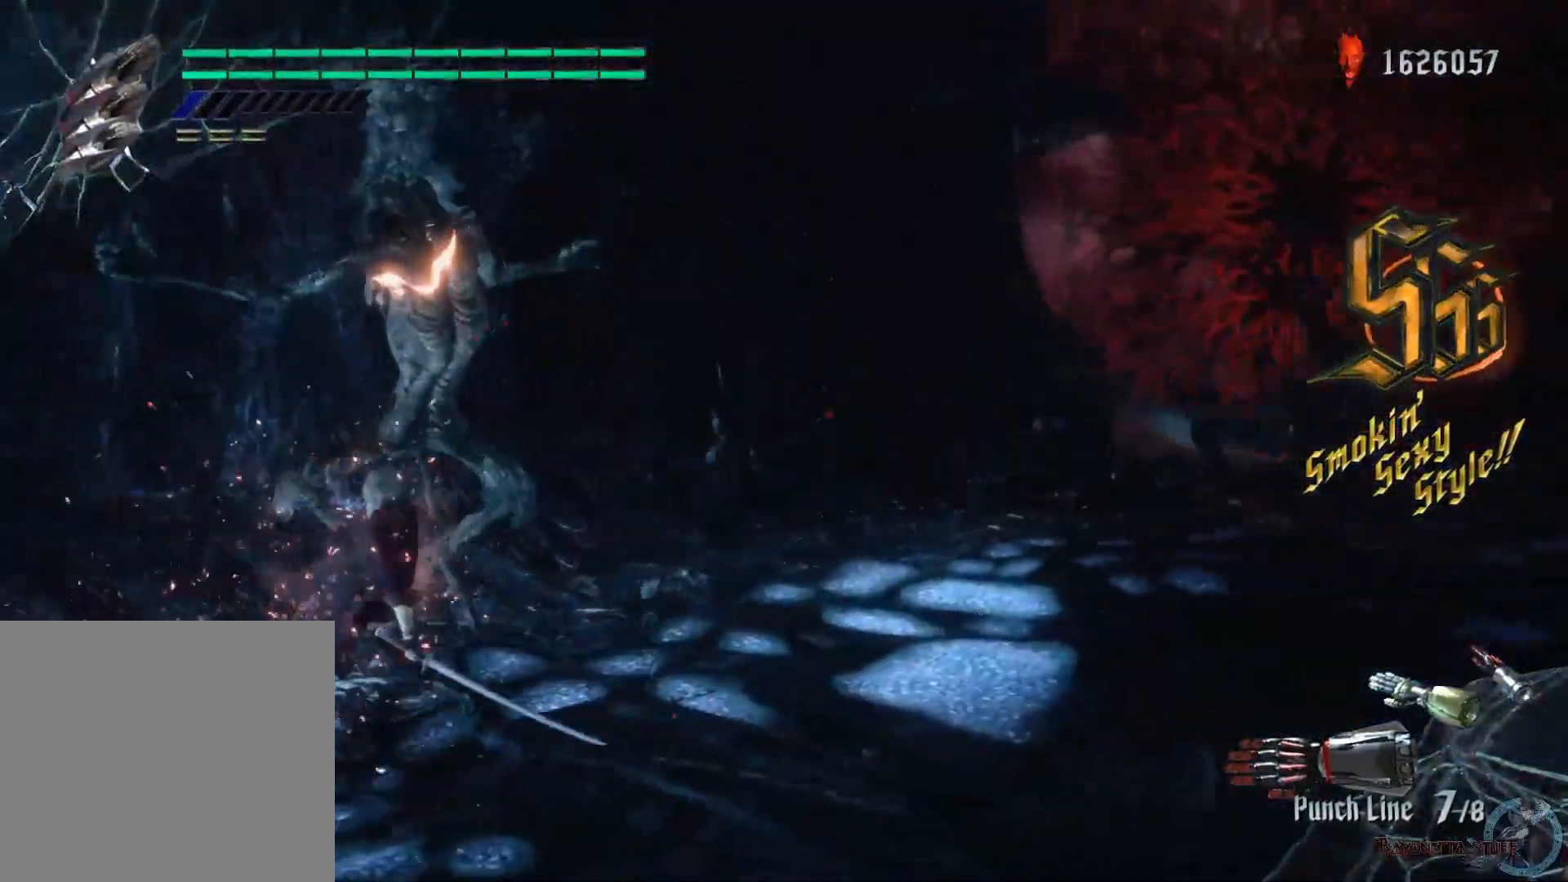
{"buttons": [], "left_stick": "center", "right_stick": "center", "events": [[83, "B", "up"], [150, "B", "down"], [283, "B", "up"], [467, "R1", "up"]]}
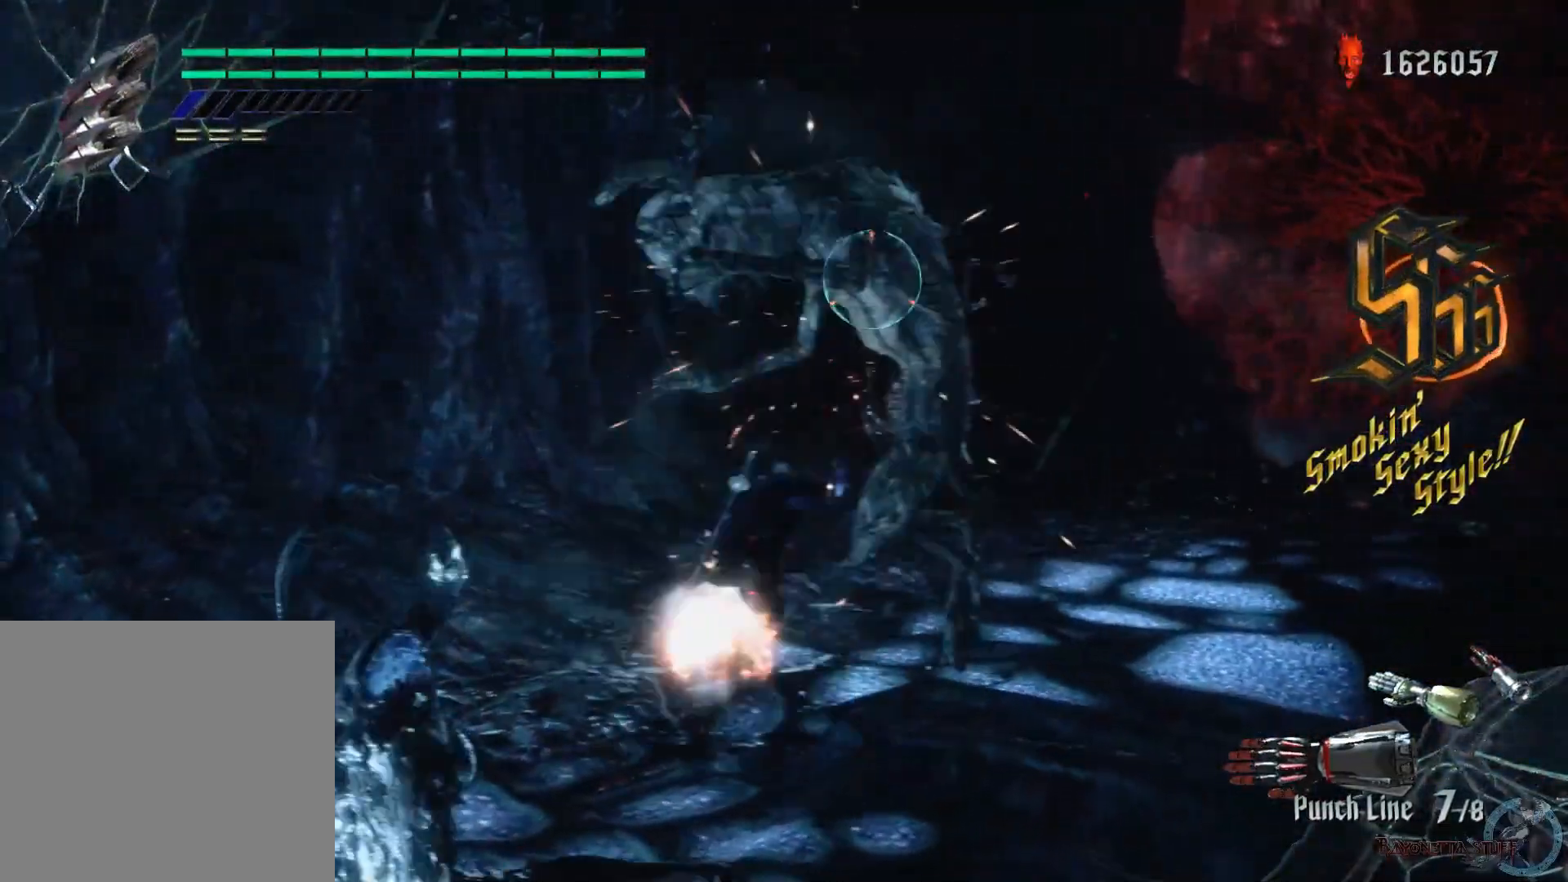
{"buttons": ["R2"], "left_stick": "center", "right_stick": "center", "events": [[200, "R2", "down"]]}
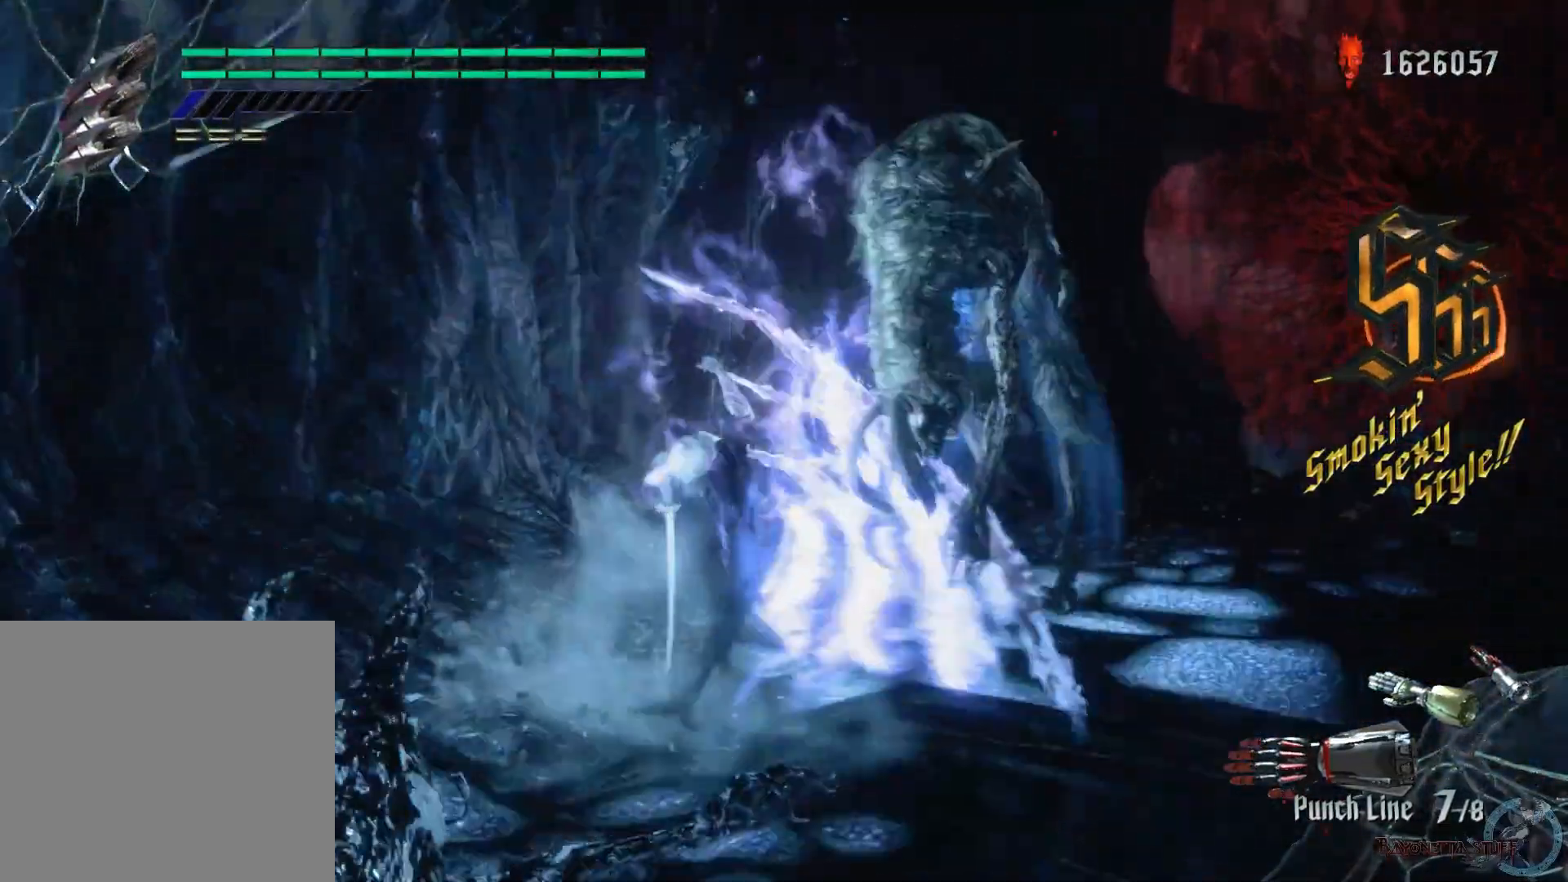
{"buttons": ["R2"], "left_stick": "up-right", "right_stick": "center", "events": [[50, "left_stick", "right"], [117, "left_stick", "center"], [283, "left_stick", "up-right"]]}
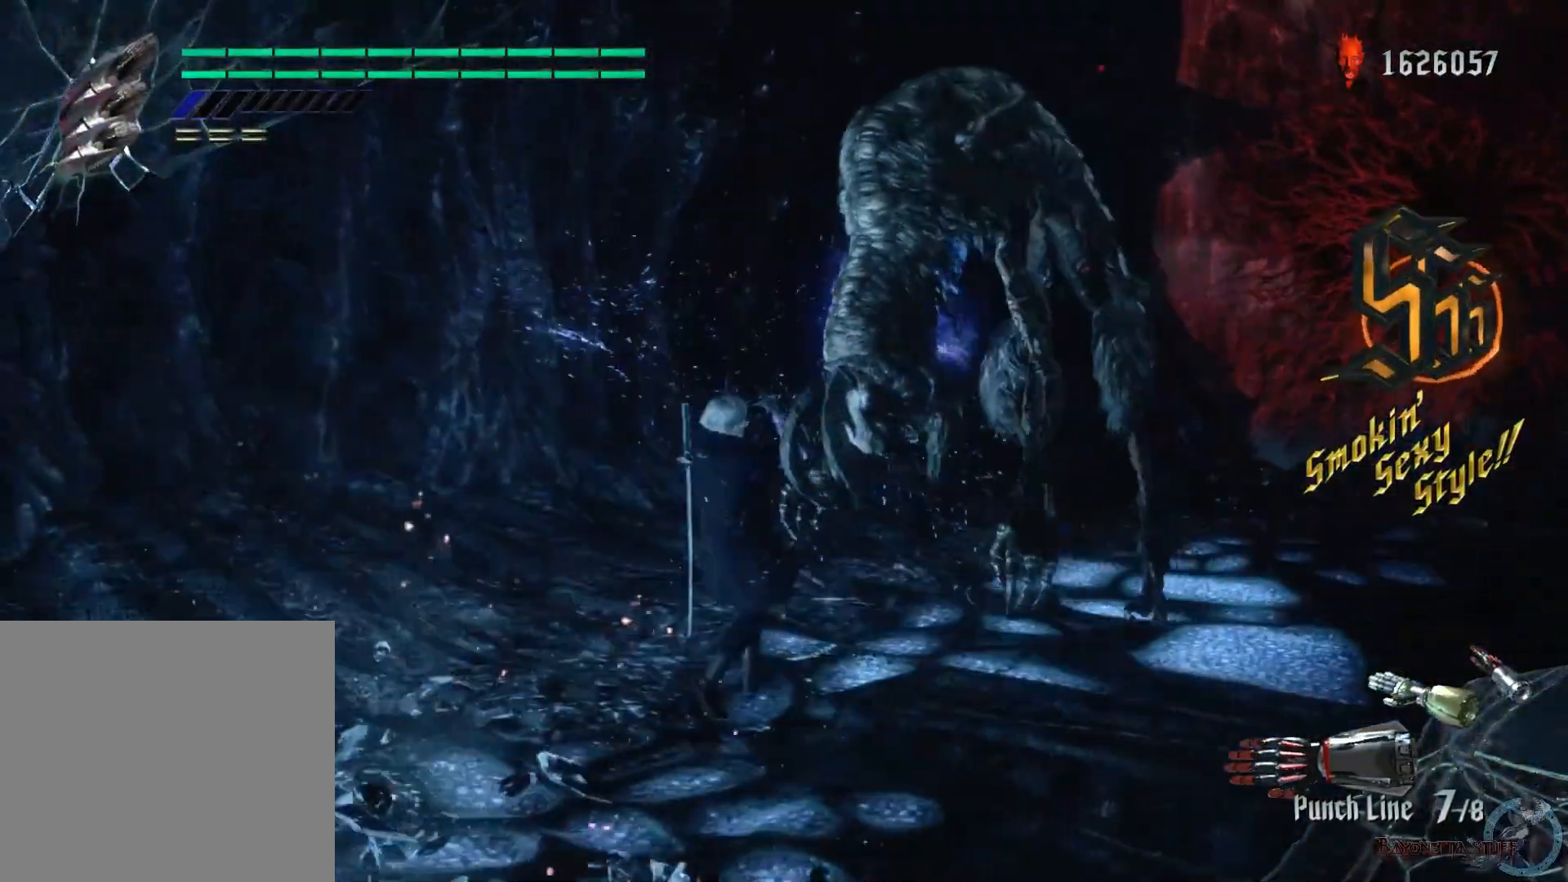
{"buttons": ["R1", "R2"], "left_stick": "up-right", "right_stick": "center", "events": [[17, "X", "down"], [33, "R1", "down"], [117, "X", "up"], [183, "X", "down"], [300, "X", "up"], [317, "X", "down"], [467, "X", "up"]]}
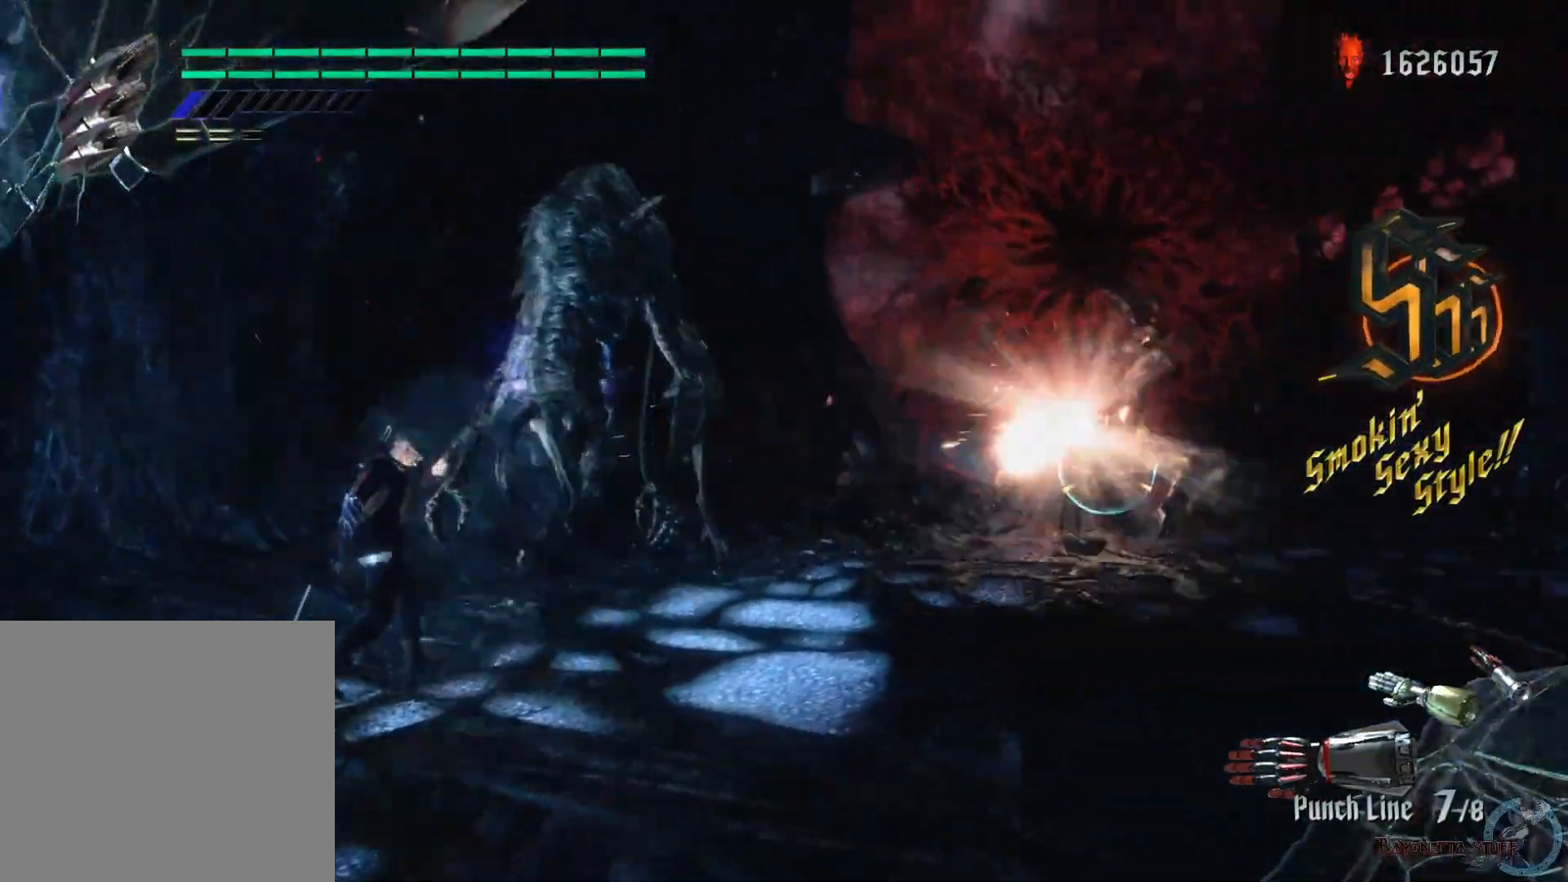
{"buttons": ["X", "R1", "R2"], "left_stick": "up-right", "right_stick": "center", "events": [[117, "Y", "down"], [250, "Y", "up"], [300, "Y", "down"], [433, "Y", "up"], [483, "X", "down"]]}
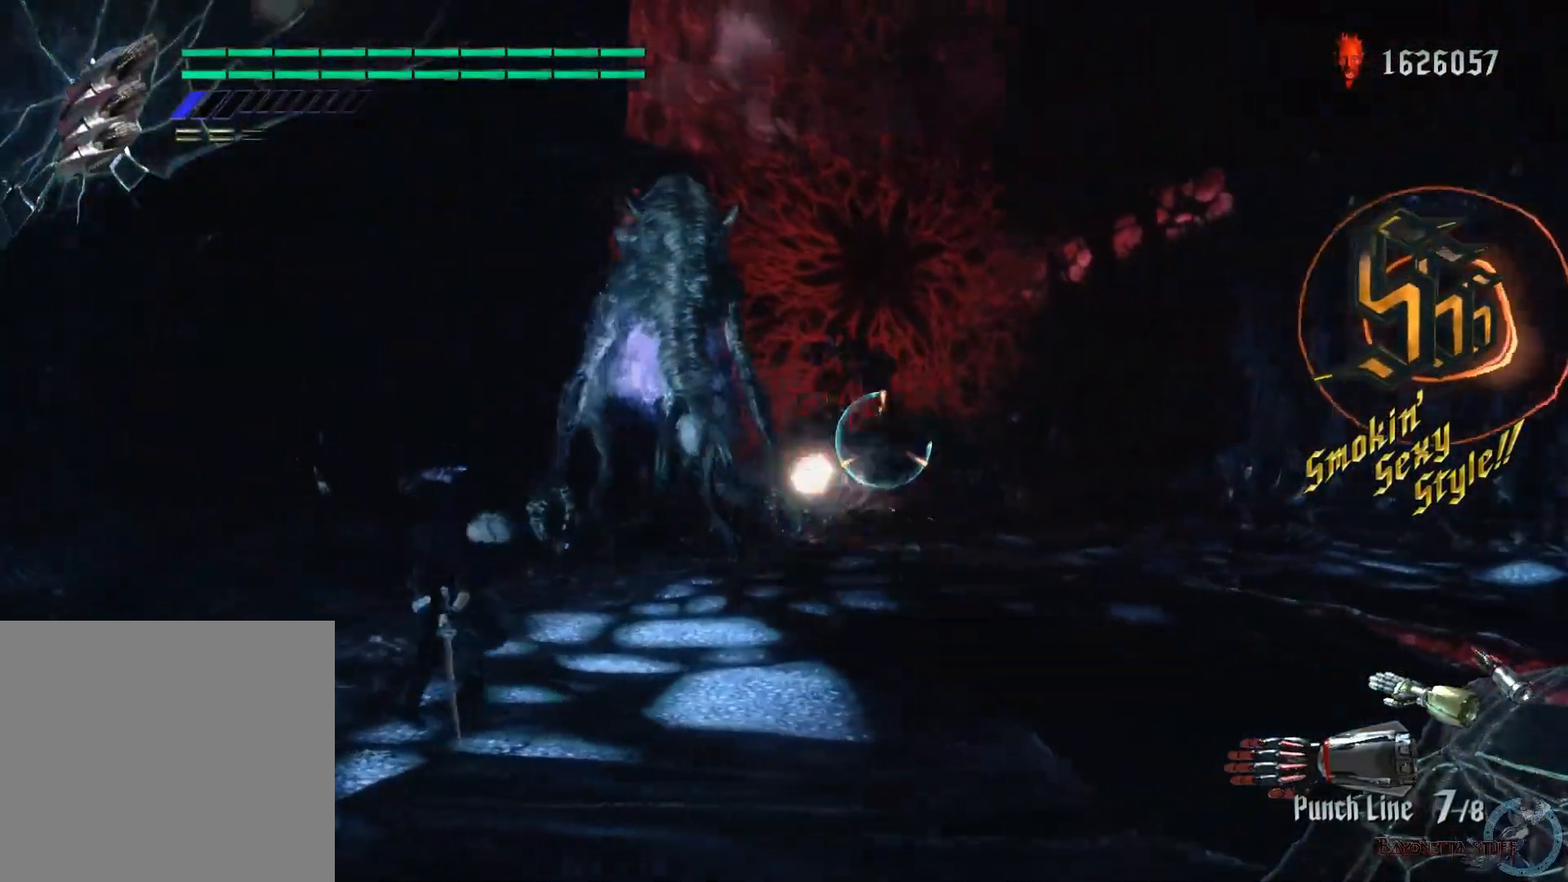
{"buttons": ["X", "Y", "R1", "R2"], "left_stick": "up", "right_stick": "center", "events": [[33, "left_stick", "up"], [83, "Y", "down"], [283, "Y", "up"], [383, "Y", "down"]]}
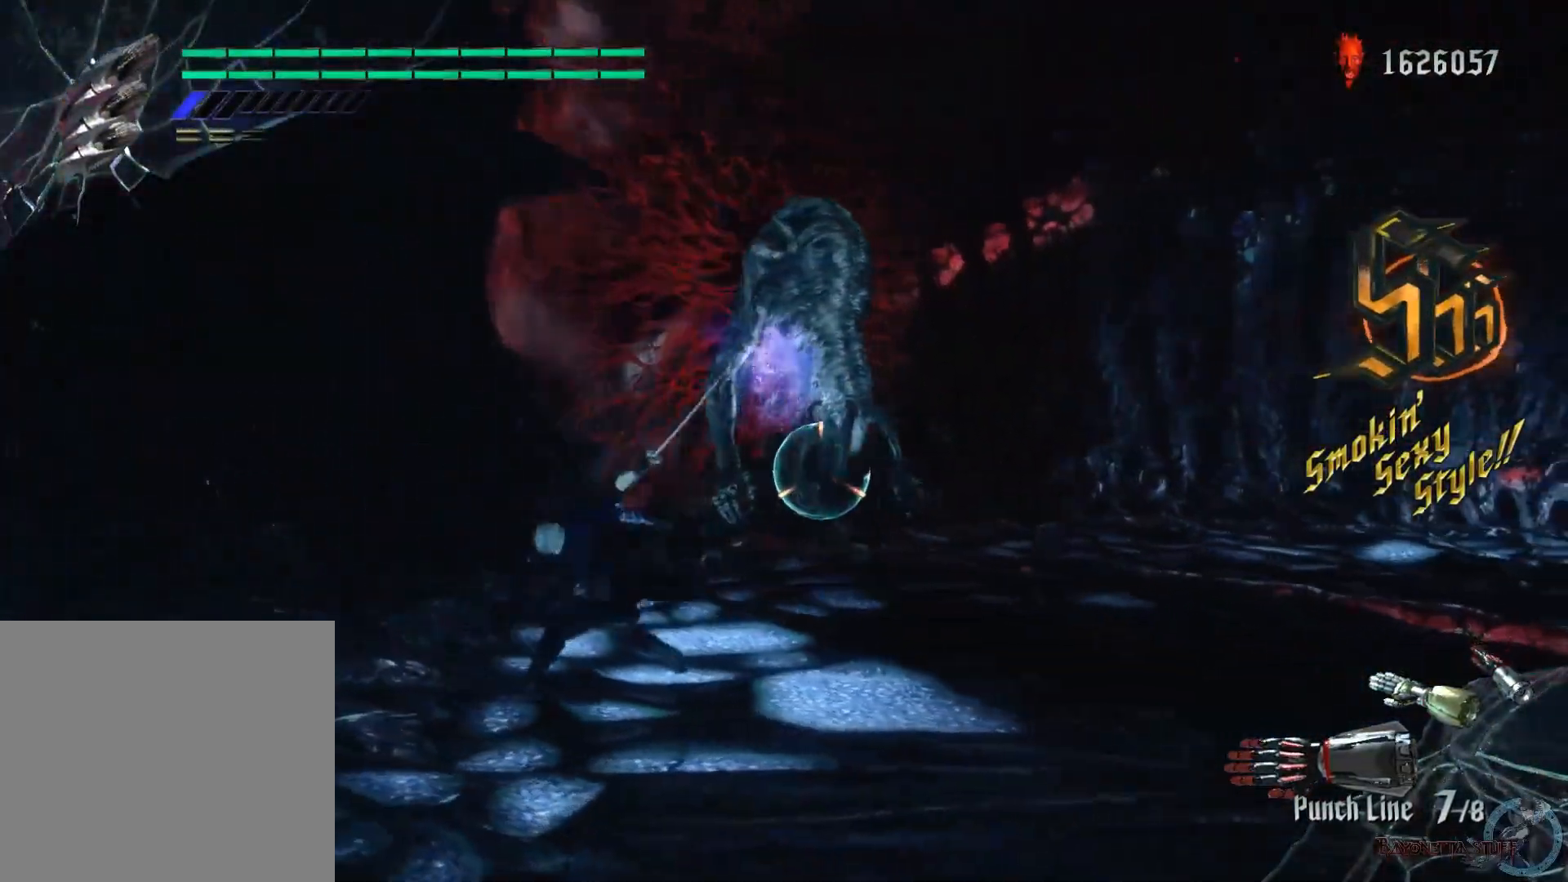
{"buttons": ["R1", "R2"], "left_stick": "up", "right_stick": "center", "events": [[233, "Y", "up"], [350, "X", "up"]]}
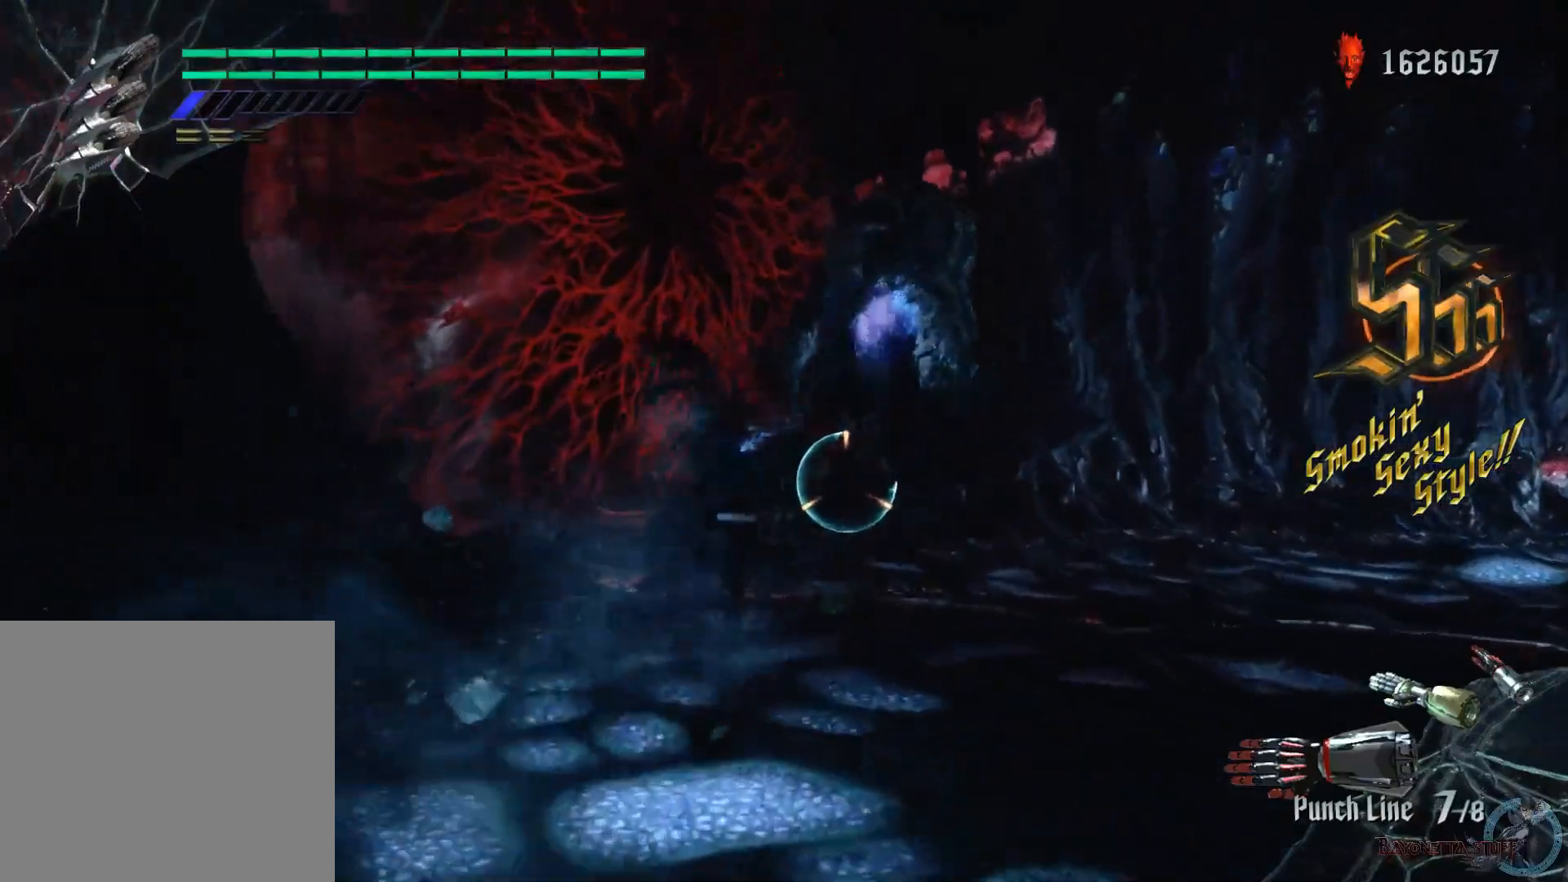
{"buttons": ["R1", "R2"], "left_stick": "center", "right_stick": "center", "events": [[117, "left_stick", "center"], [183, "B", "down"], [300, "B", "up"], [367, "B", "down"], [467, "B", "up"]]}
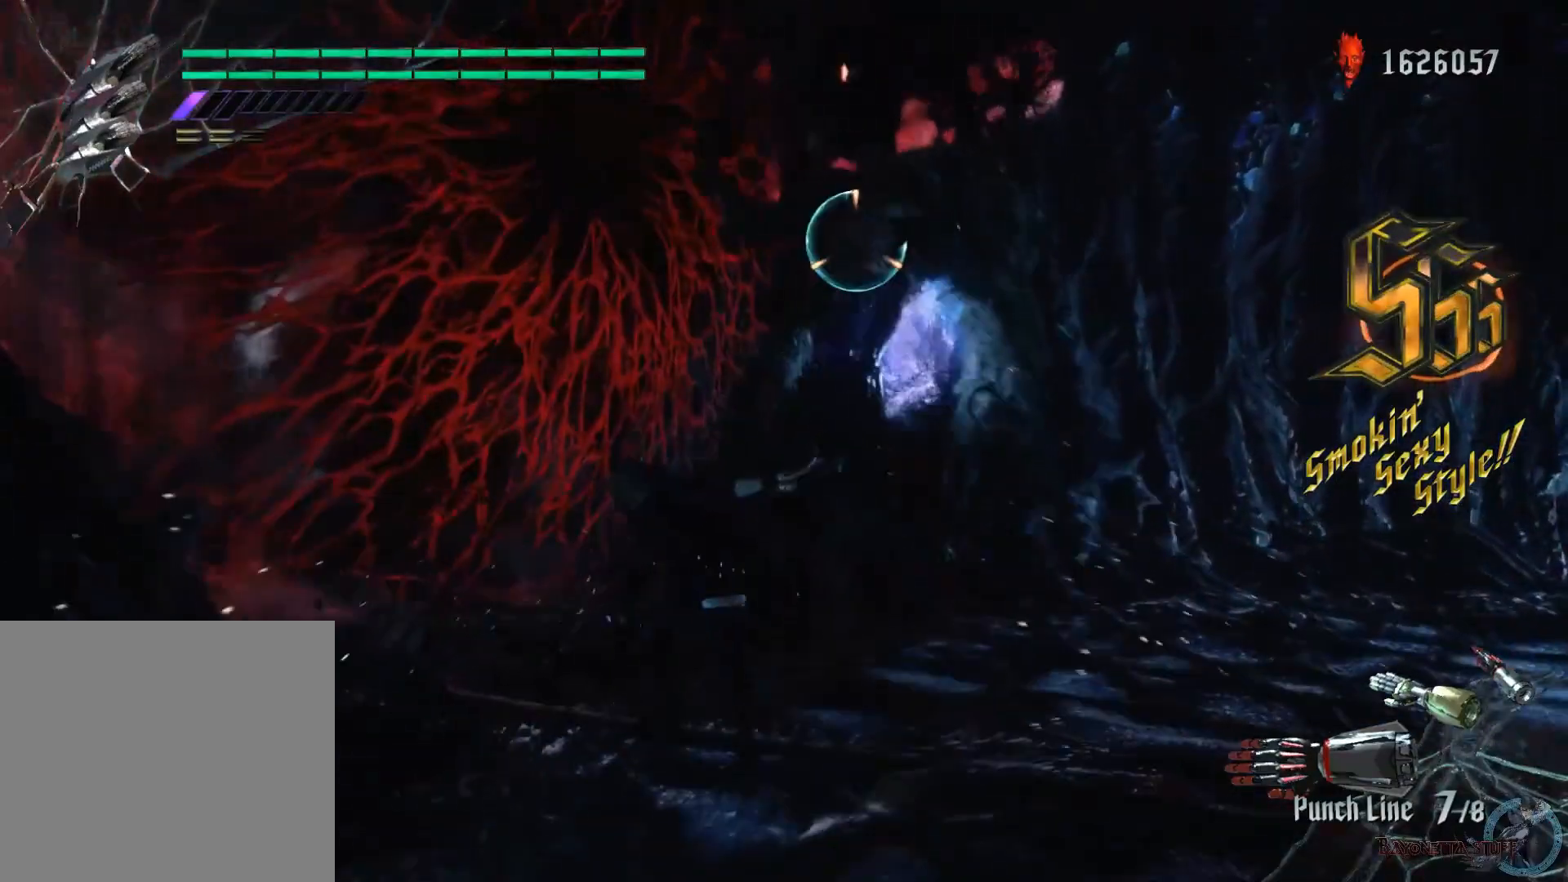
{"buttons": ["R1", "R2"], "left_stick": "center", "right_stick": "center", "events": [[67, "B", "down"], [250, "B", "up"]]}
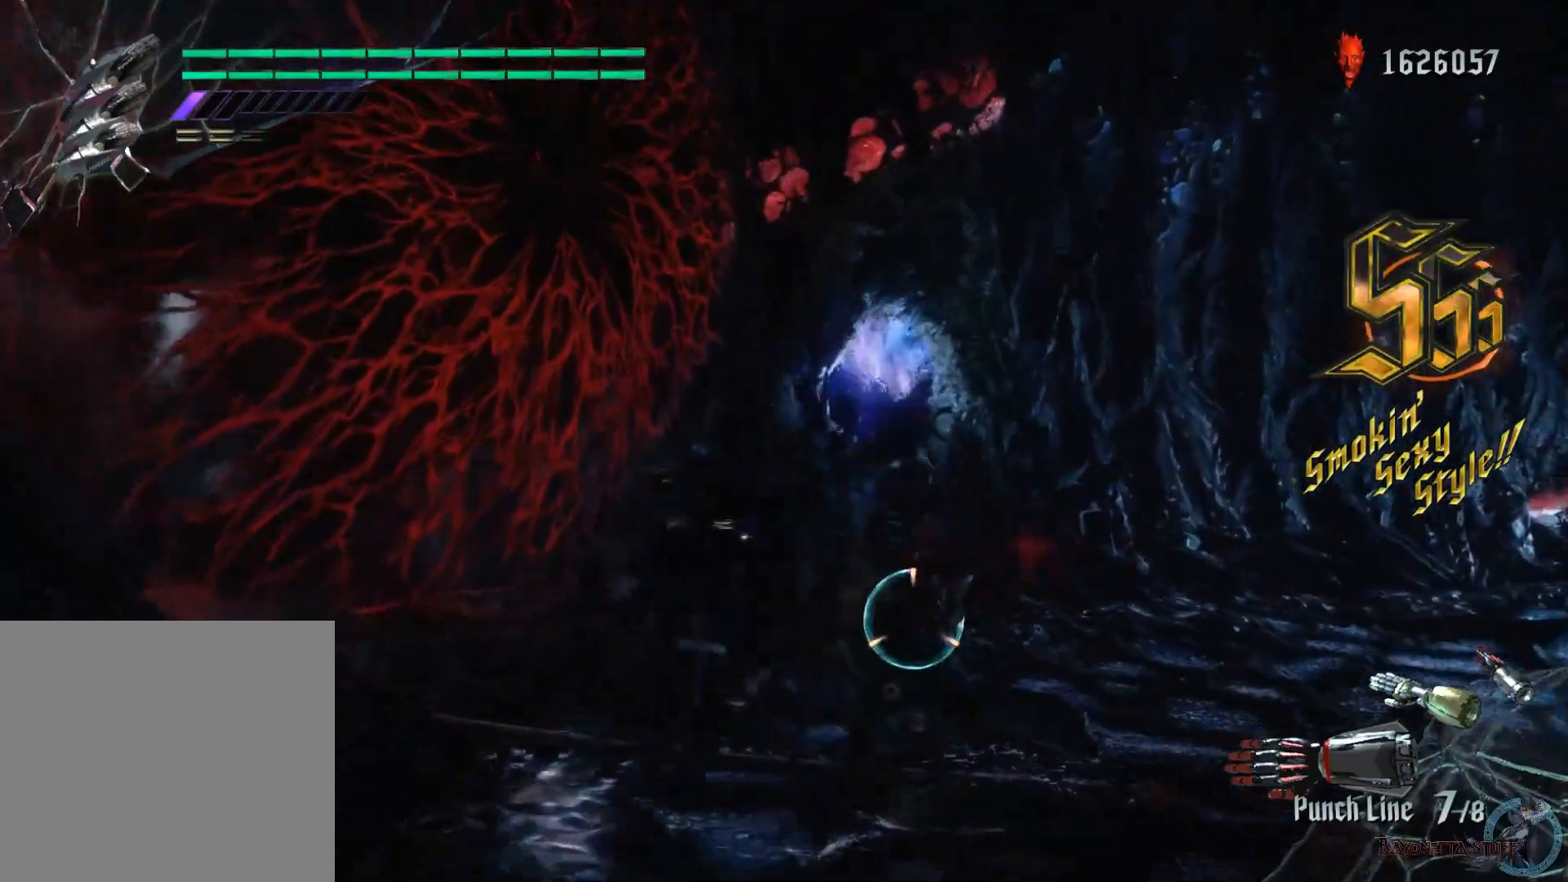
{"buttons": ["X", "R1", "R2"], "left_stick": "center", "right_stick": "center", "events": [[483, "X", "down"]]}
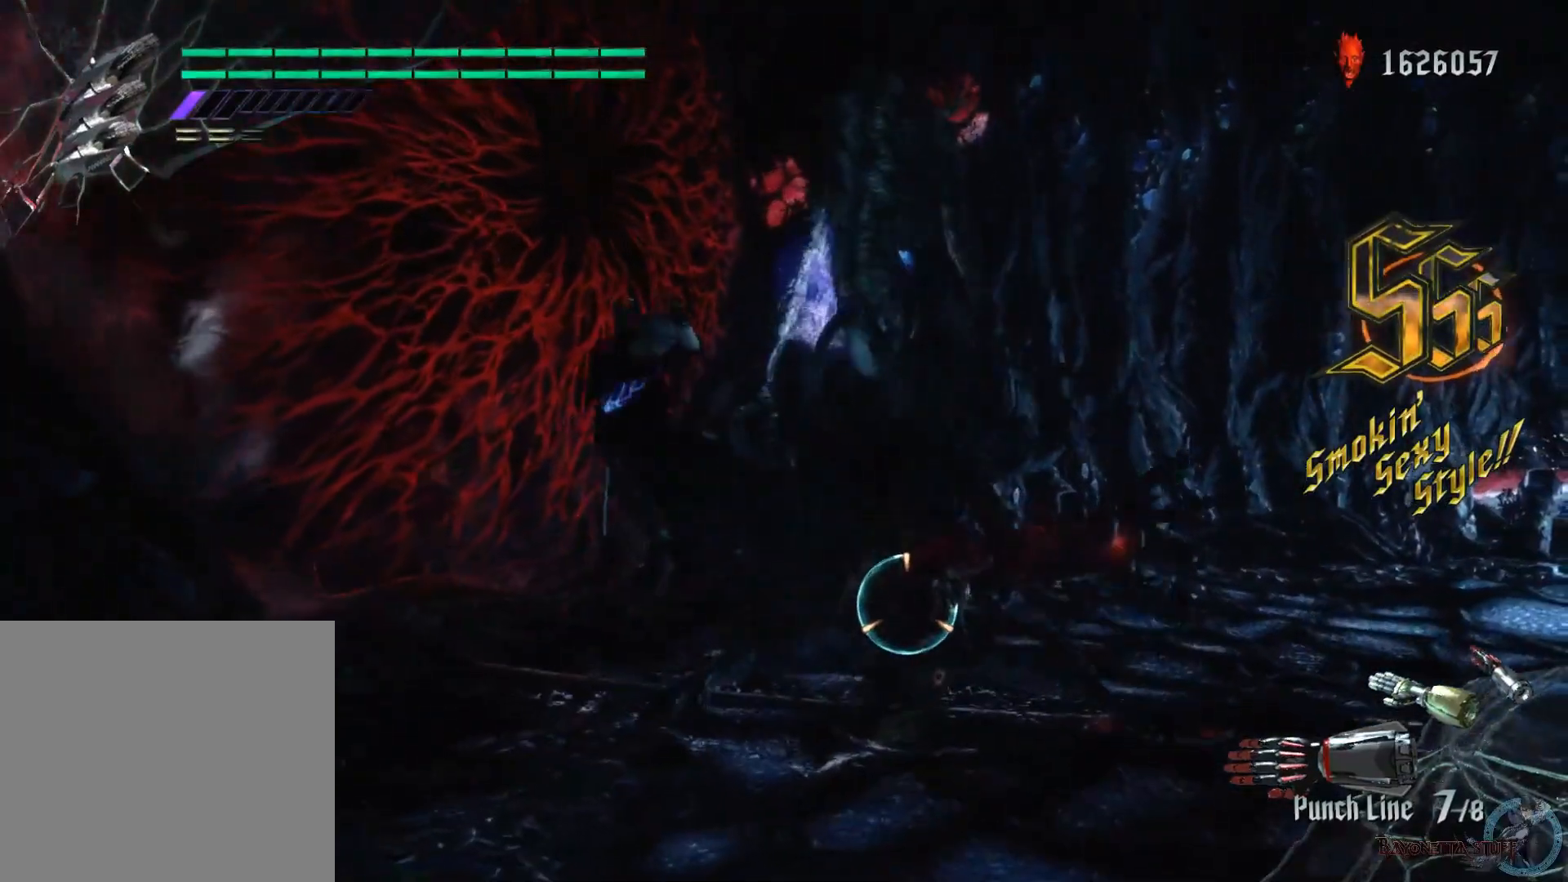
{"buttons": ["R1", "R2"], "left_stick": "center", "right_stick": "center", "events": [[467, "X", "up"]]}
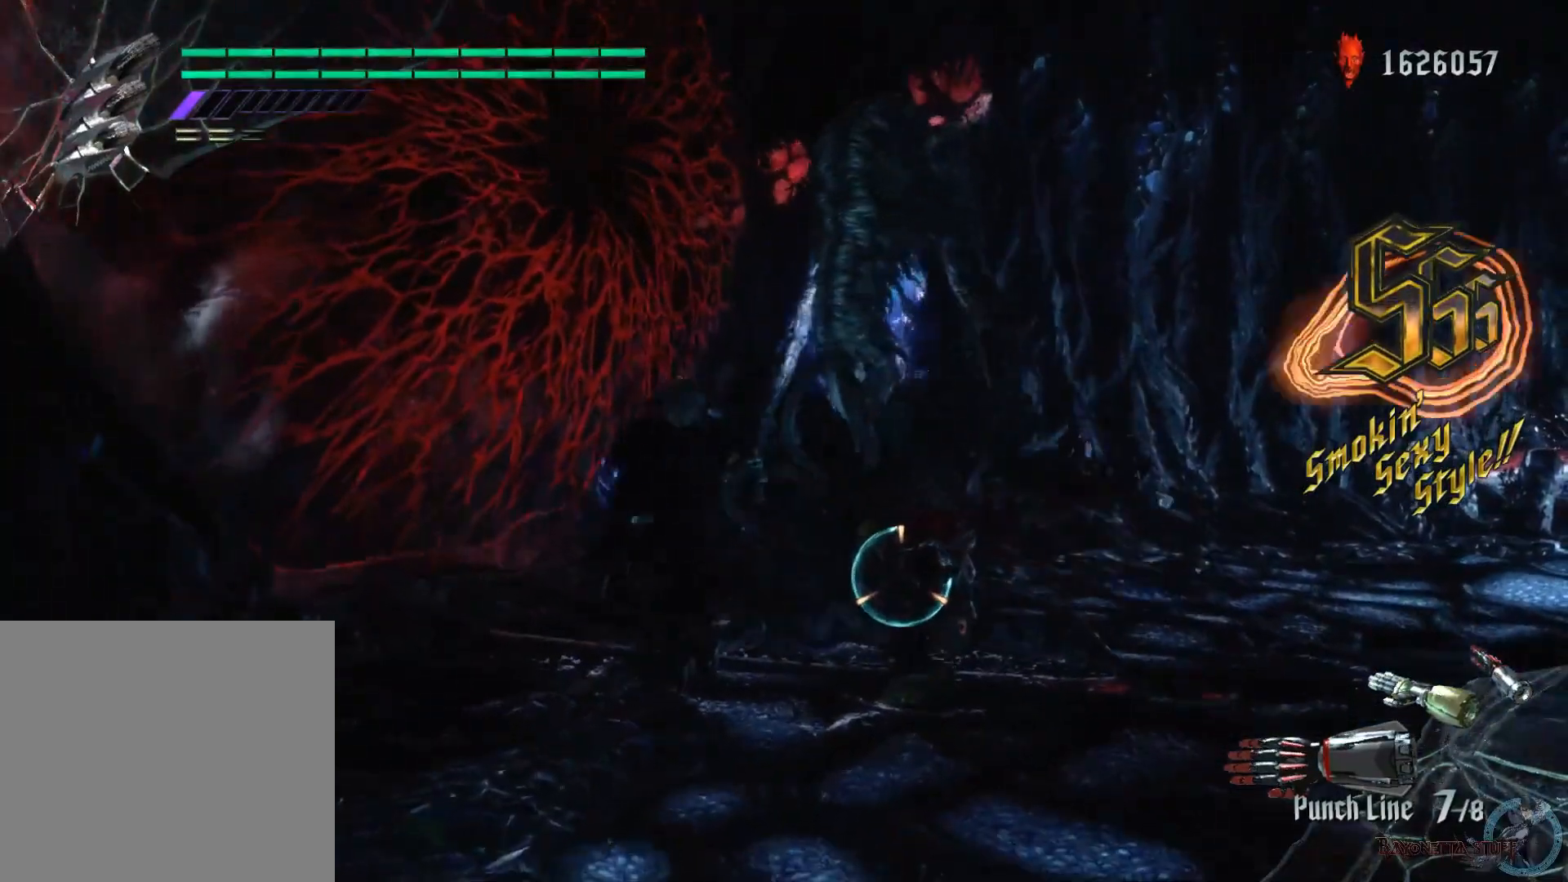
{"buttons": ["R2"], "left_stick": "center", "right_stick": "center", "events": [[217, "R1", "up"], [300, "B", "down"], [450, "B", "up"]]}
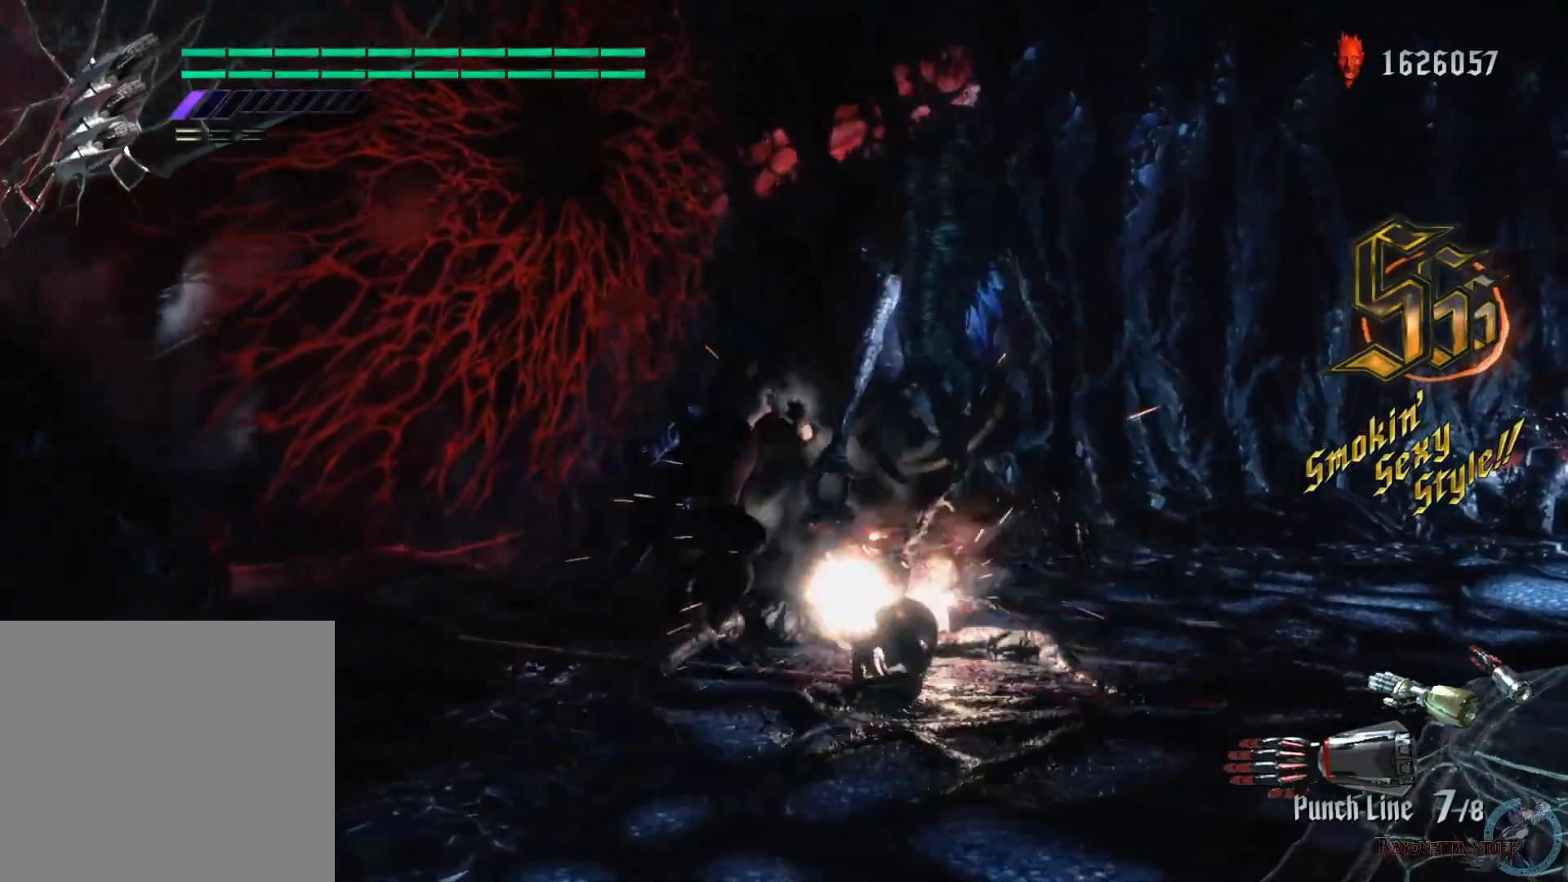
{"buttons": ["X", "R2"], "left_stick": "center", "right_stick": "center", "events": [[50, "X", "down"]]}
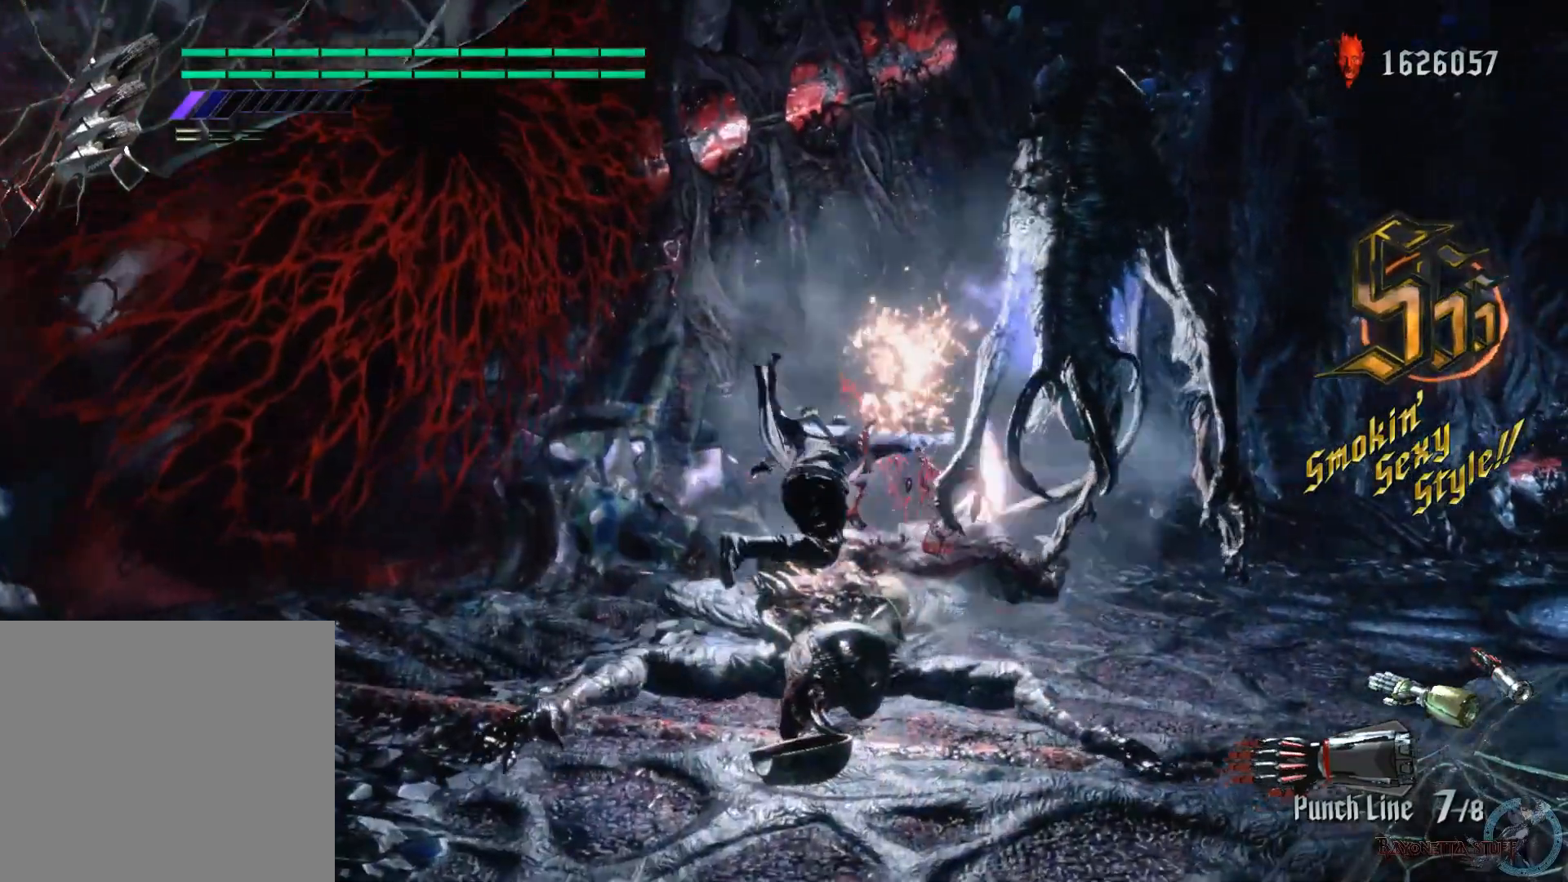
{"buttons": ["X", "R1", "R2"], "left_stick": "center", "right_stick": "center", "events": [[200, "R1", "down"]]}
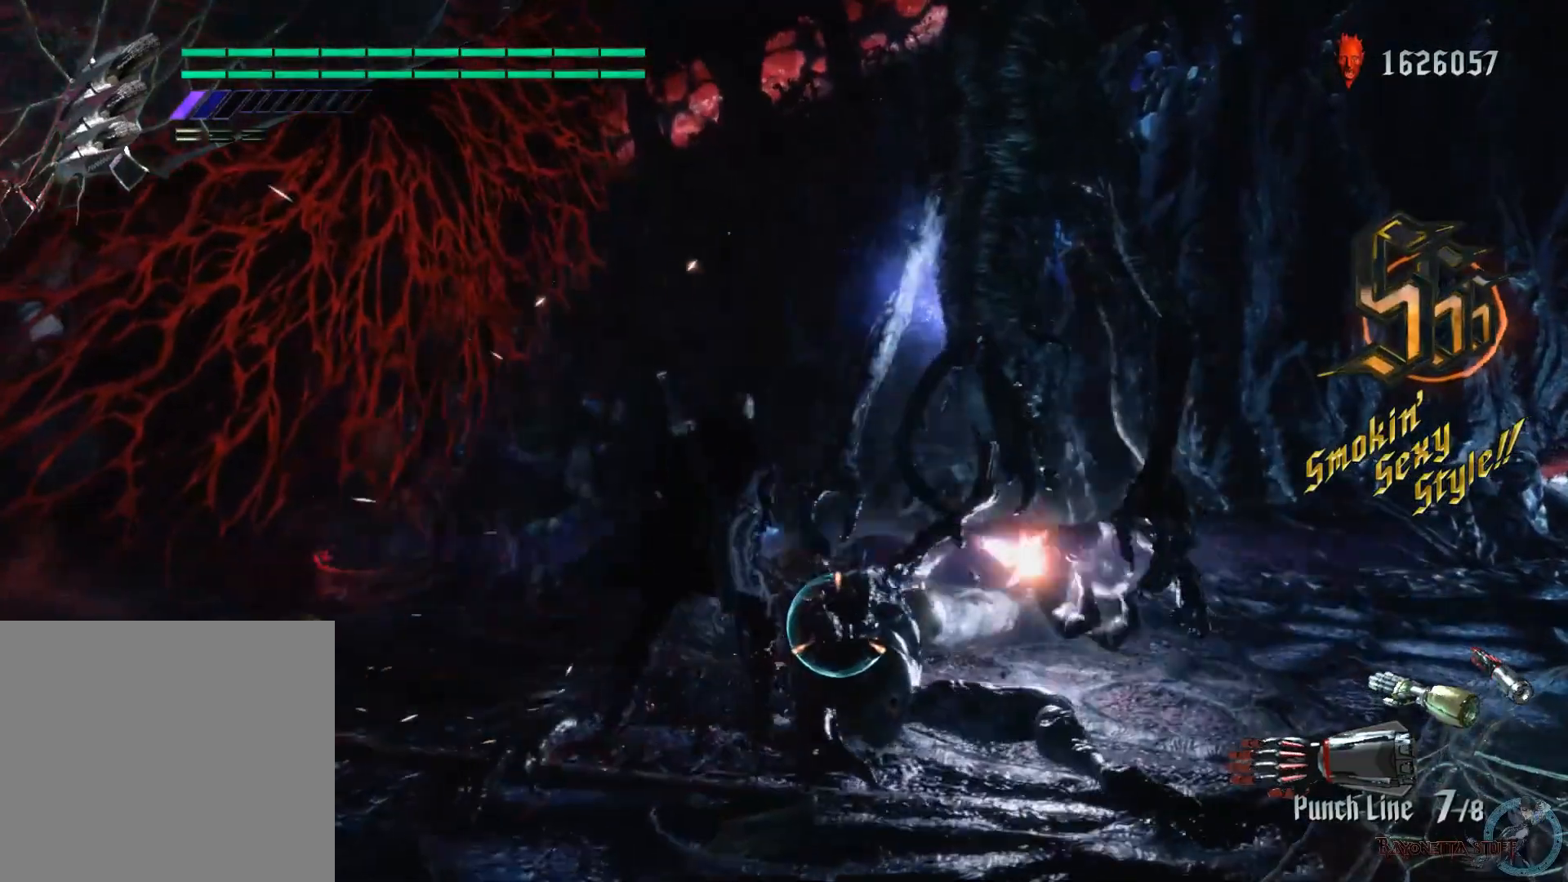
{"buttons": ["X", "Y", "L2", "R1", "R2"], "left_stick": "center", "right_stick": "center", "events": [[33, "Y", "down"], [250, "Y", "up"], [317, "L2", "down"], [467, "Y", "down"]]}
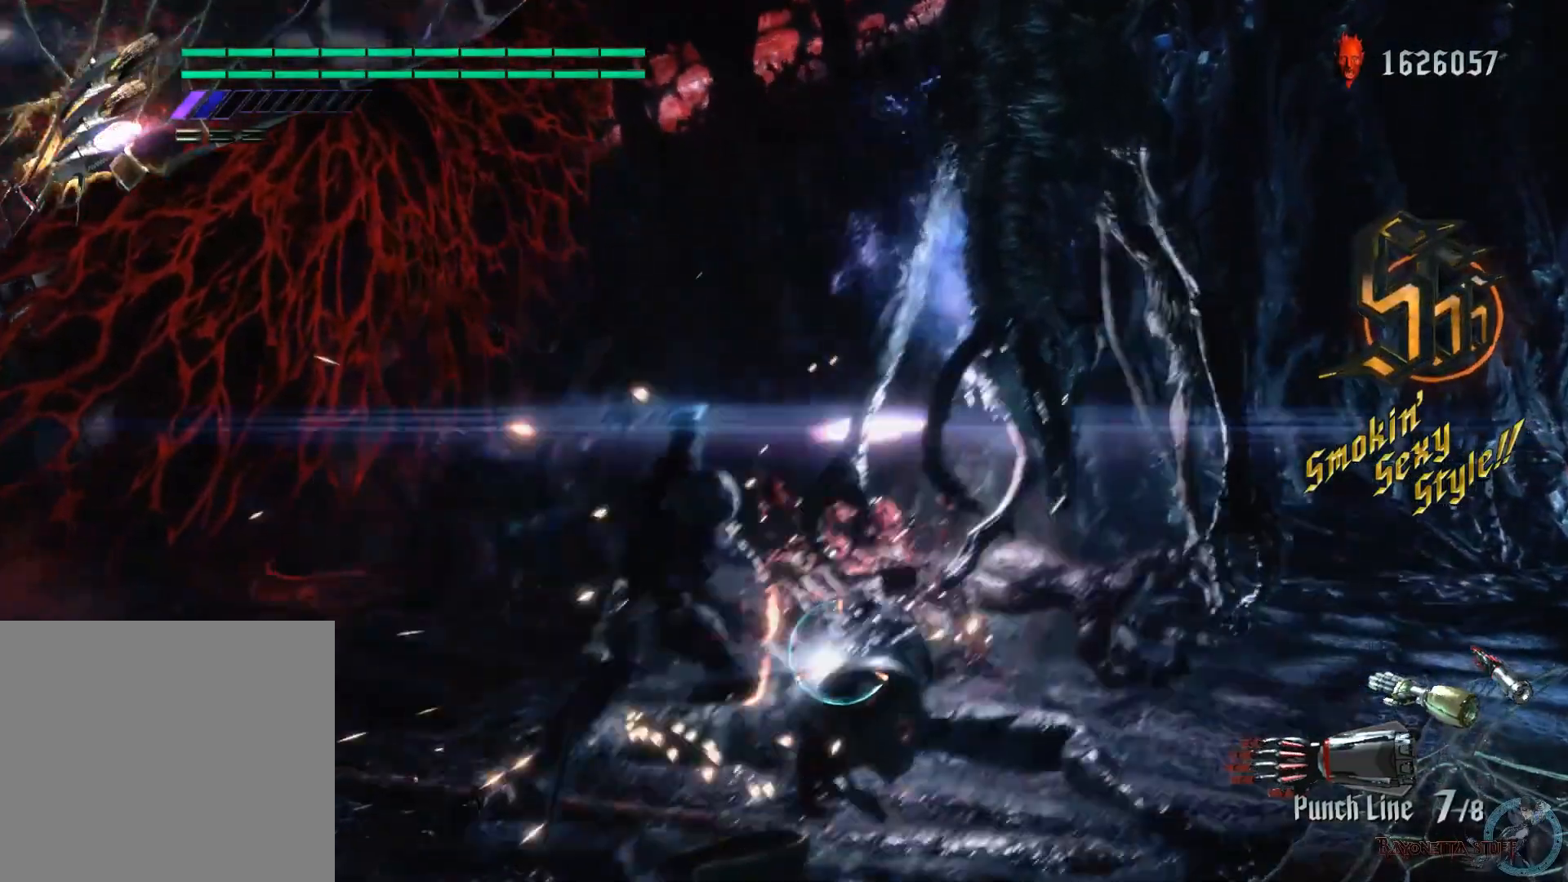
{"buttons": ["X", "Y", "R1", "R2"], "left_stick": "center", "right_stick": "center", "events": [[17, "L2", "up"], [167, "L2", "down"], [200, "Y", "up"], [367, "L2", "up"], [400, "Y", "down"]]}
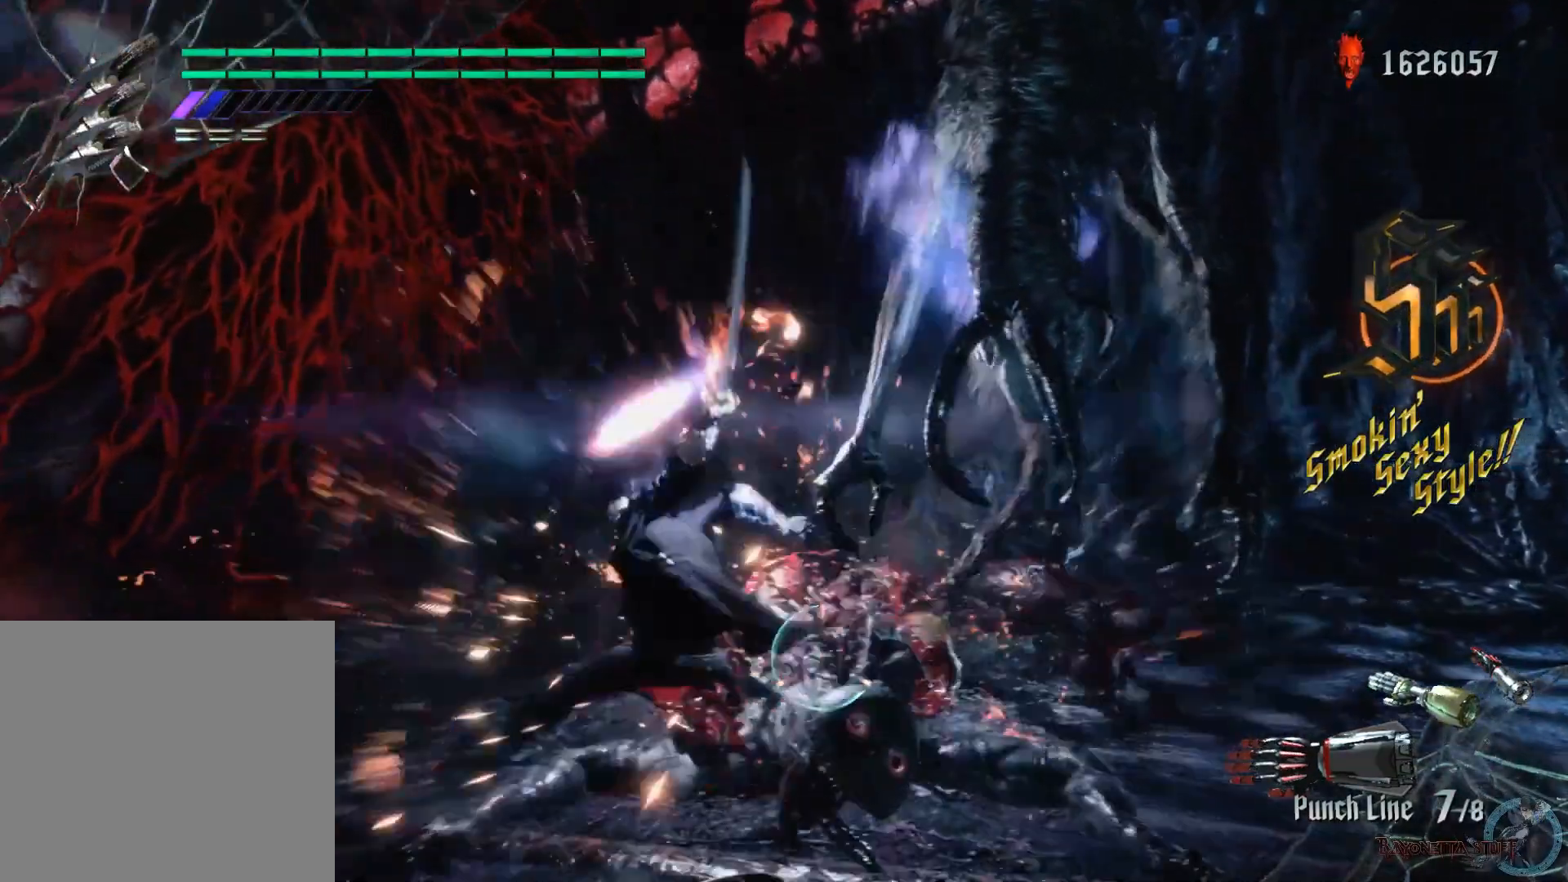
{"buttons": ["X", "Y", "R1", "R2"], "left_stick": "center", "right_stick": "center", "events": [[200, "L2", "down"], [217, "Y", "up"], [400, "L2", "up"], [400, "Y", "down"]]}
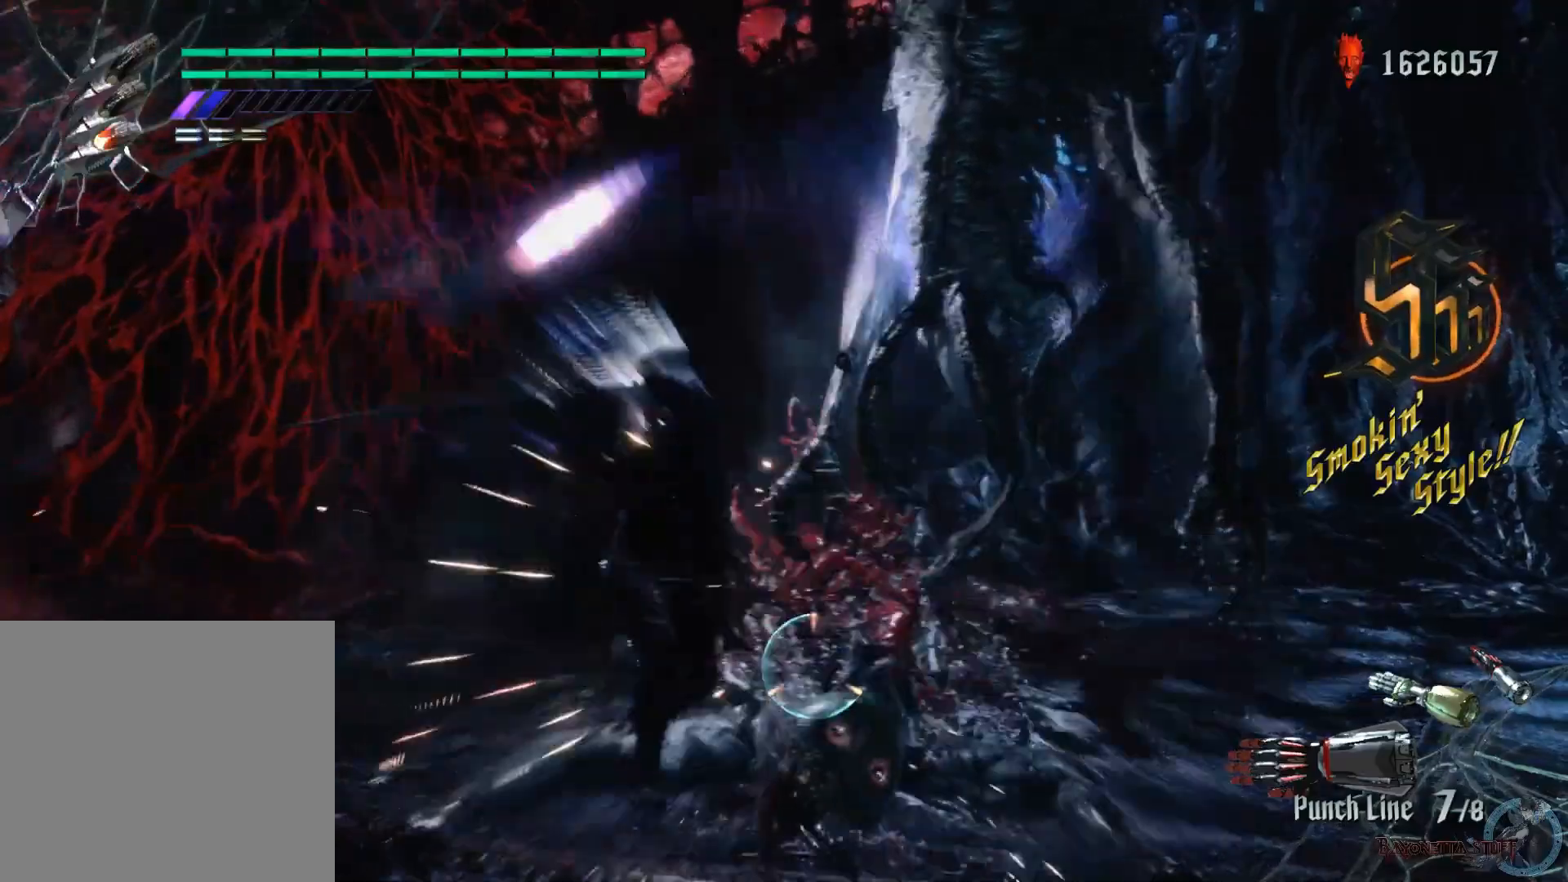
{"buttons": ["X", "L2", "R1", "R2"], "left_stick": "center", "right_stick": "center", "events": [[383, "Y", "up"], [417, "L2", "down"]]}
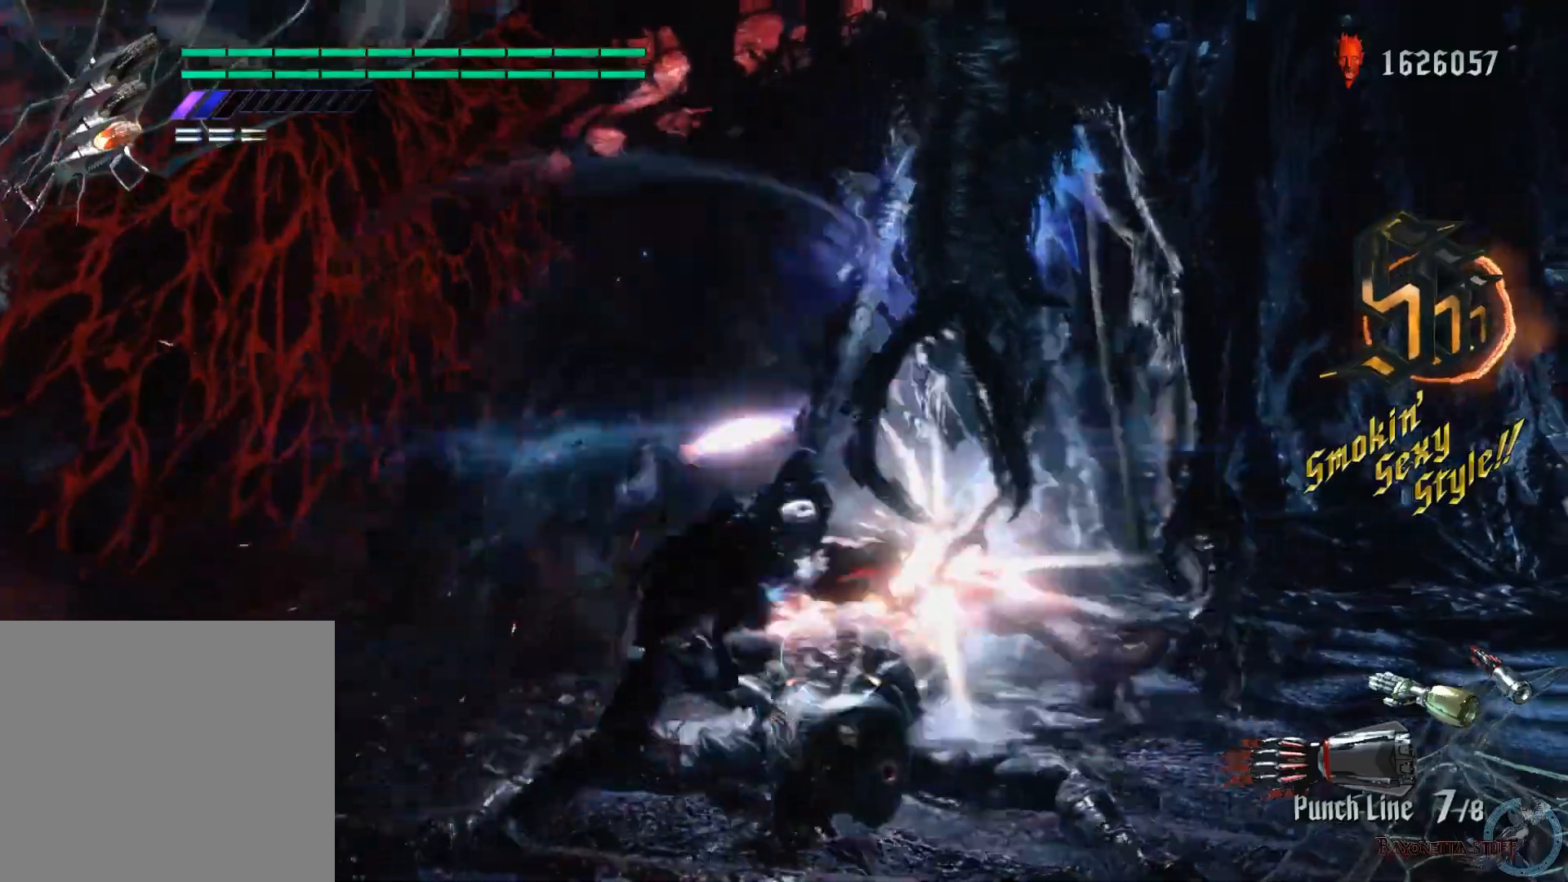
{"buttons": ["X", "Y", "R1", "R2"], "left_stick": "down-left", "right_stick": "center", "events": [[133, "L2", "up"], [333, "left_stick", "down-left"], [400, "Y", "down"]]}
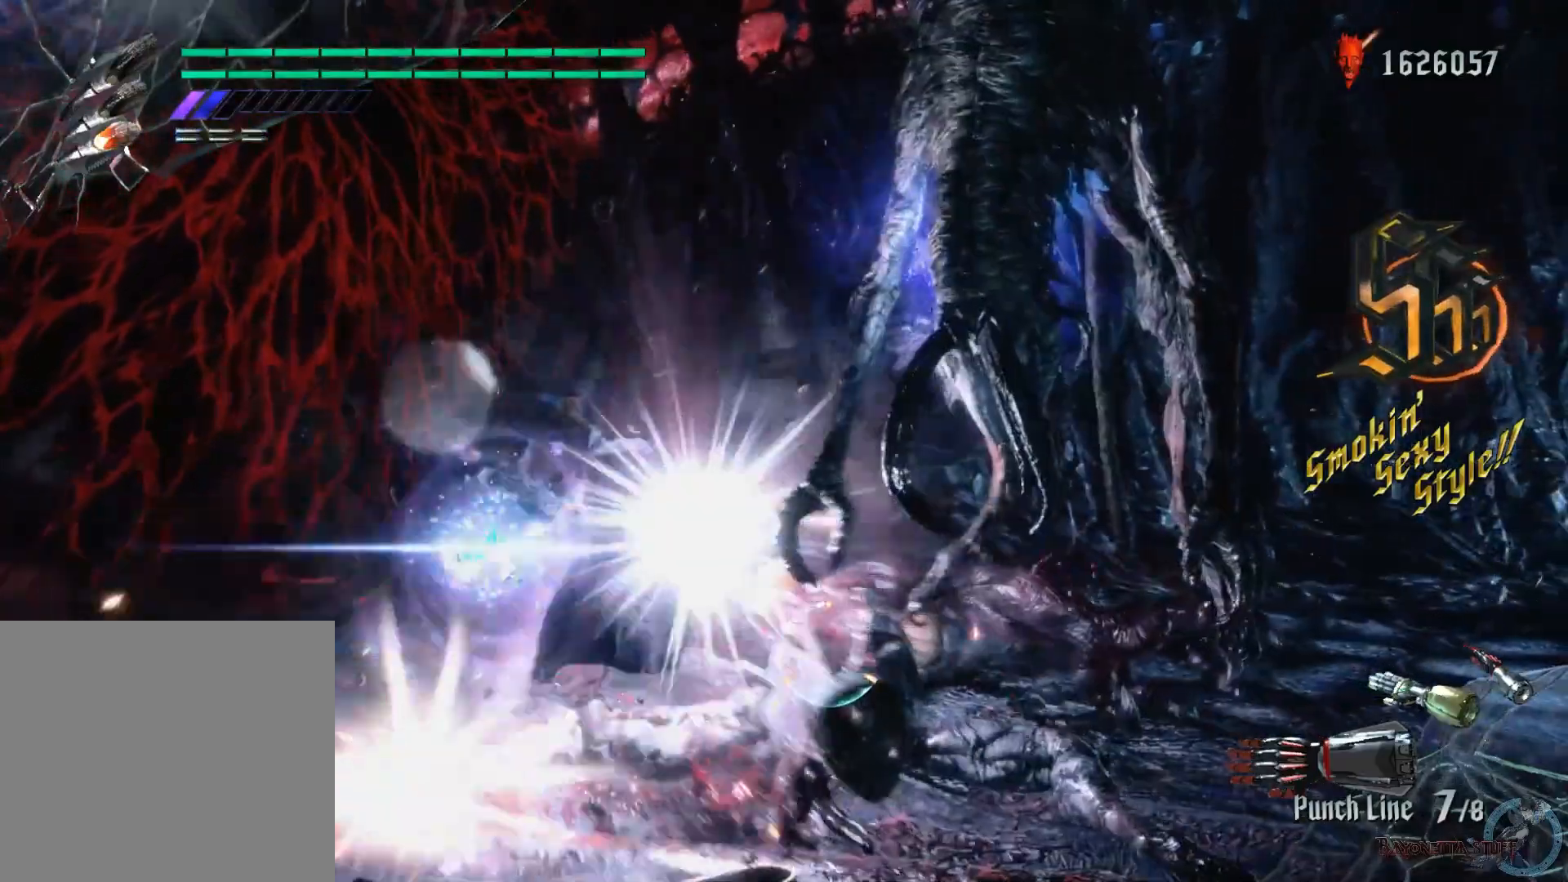
{"buttons": ["X", "Y", "L2", "R1", "R2"], "left_stick": "down-left", "right_stick": "center", "events": [[300, "L2", "down"]]}
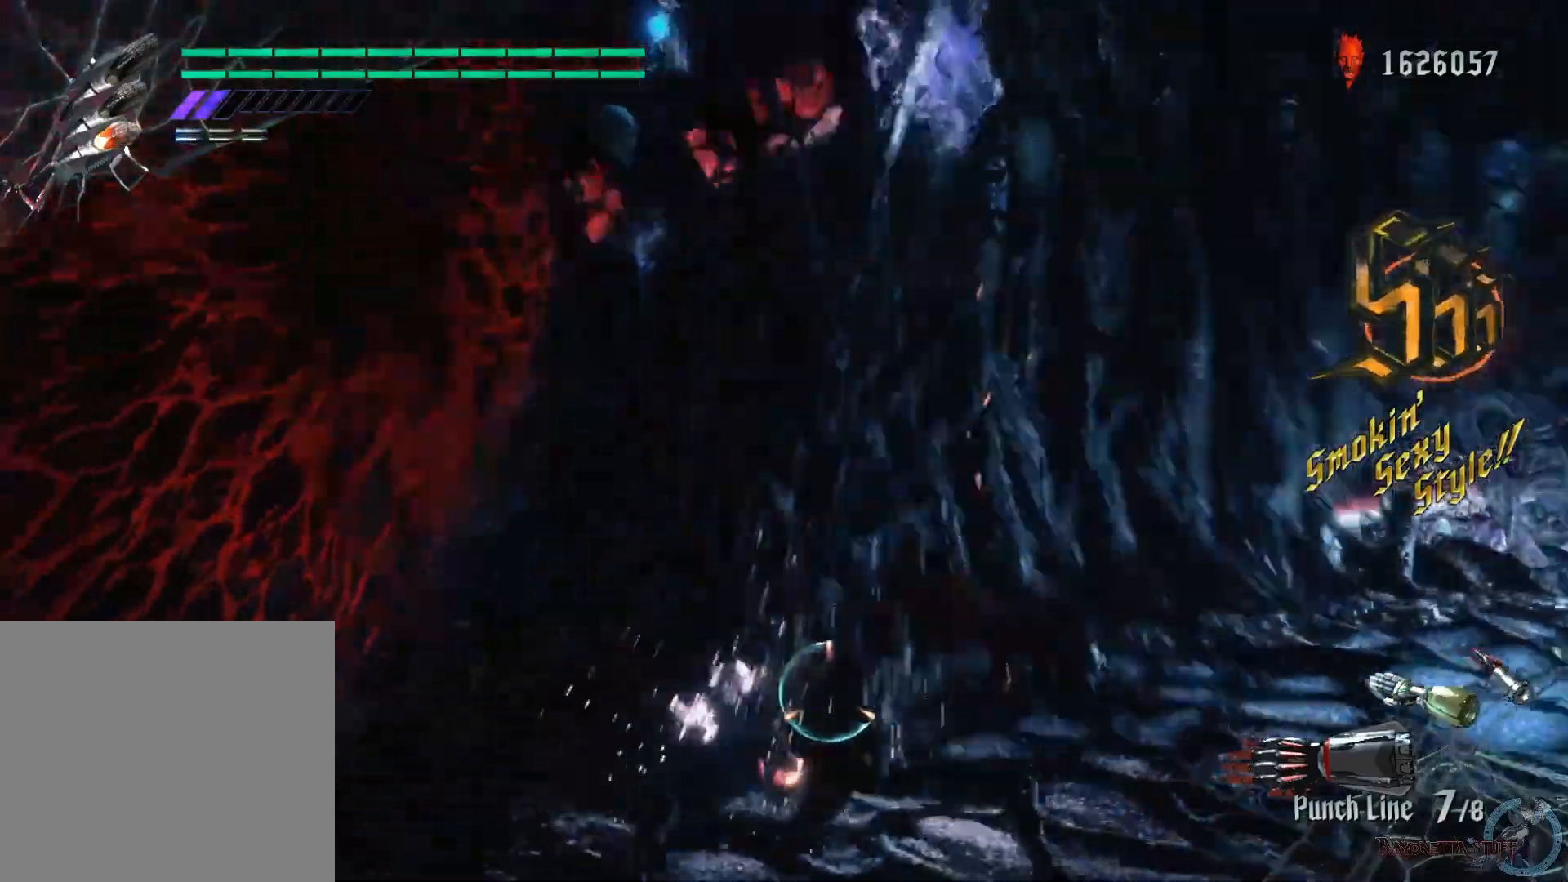
{"buttons": ["X", "Y", "R1", "R2"], "left_stick": "down", "right_stick": "center", "events": [[17, "Y", "up"], [17, "left_stick", "center"], [33, "L2", "up"], [117, "left_stick", "down"], [250, "Y", "down"]]}
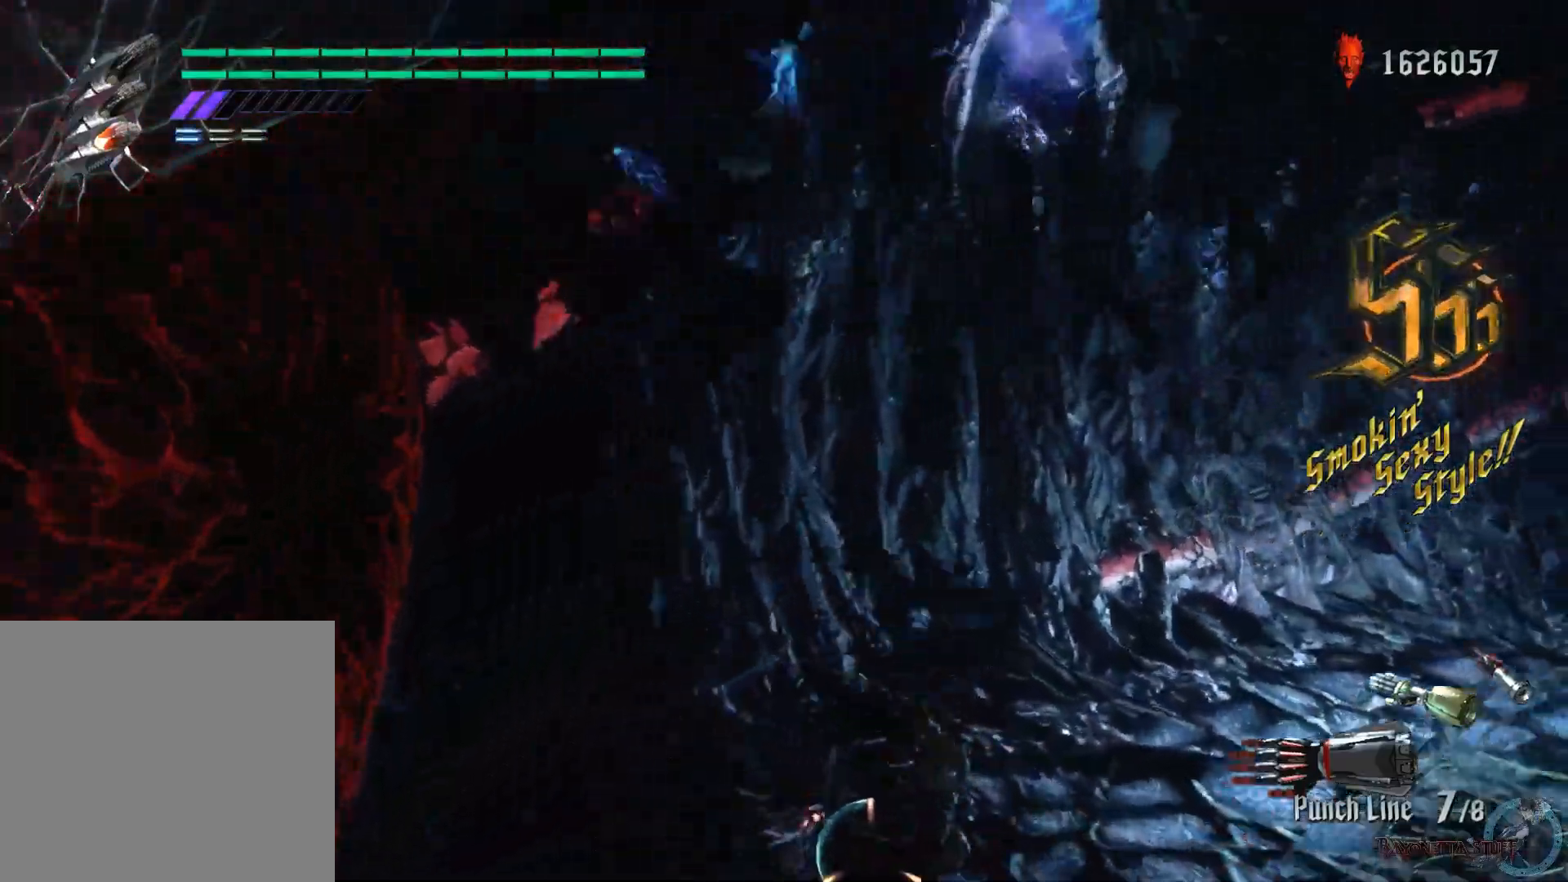
{"buttons": ["X", "Y", "L2", "R1", "R2"], "left_stick": "center", "right_stick": "center", "events": [[283, "L2", "down"], [483, "left_stick", "center"]]}
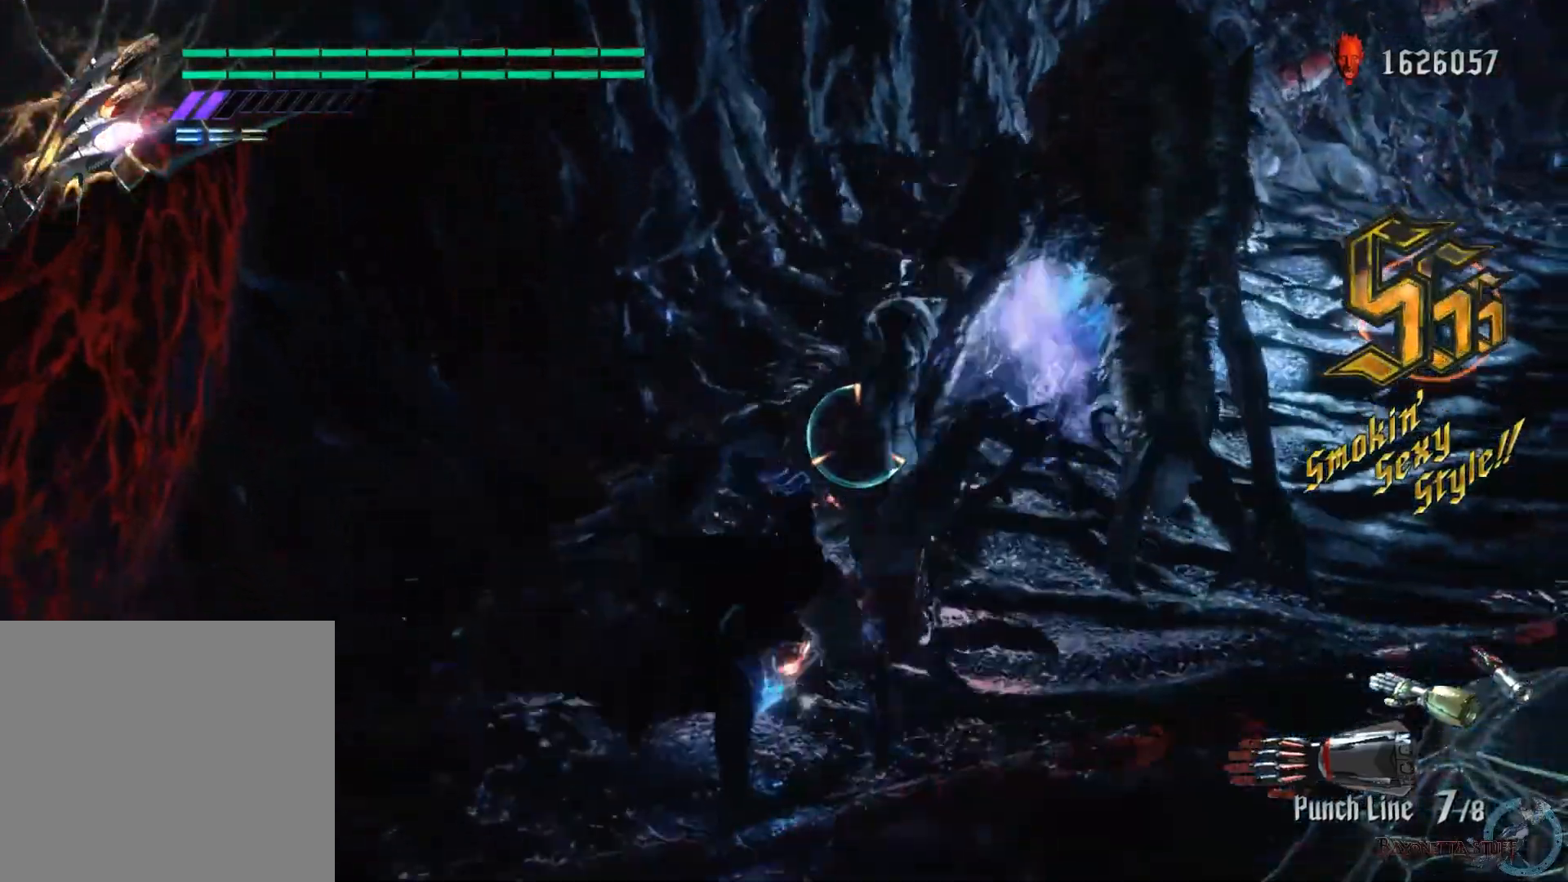
{"buttons": ["R1", "R2"], "left_stick": "center", "right_stick": "center", "events": [[17, "Y", "up"], [33, "L2", "up"], [267, "X", "up"]]}
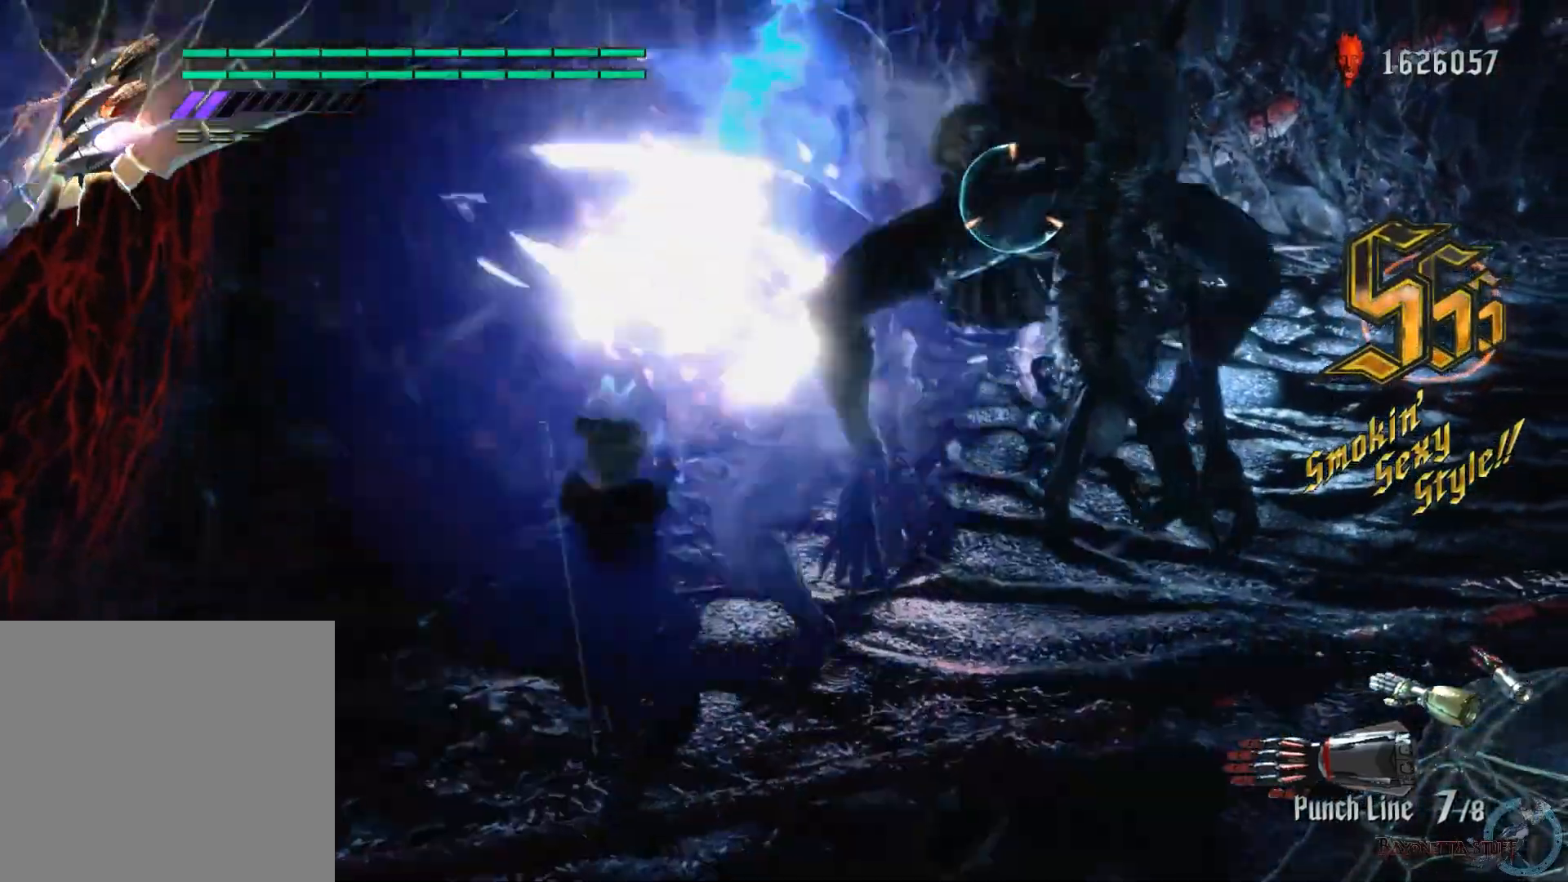
{"buttons": ["R1", "R2"], "left_stick": "center", "right_stick": "center", "events": []}
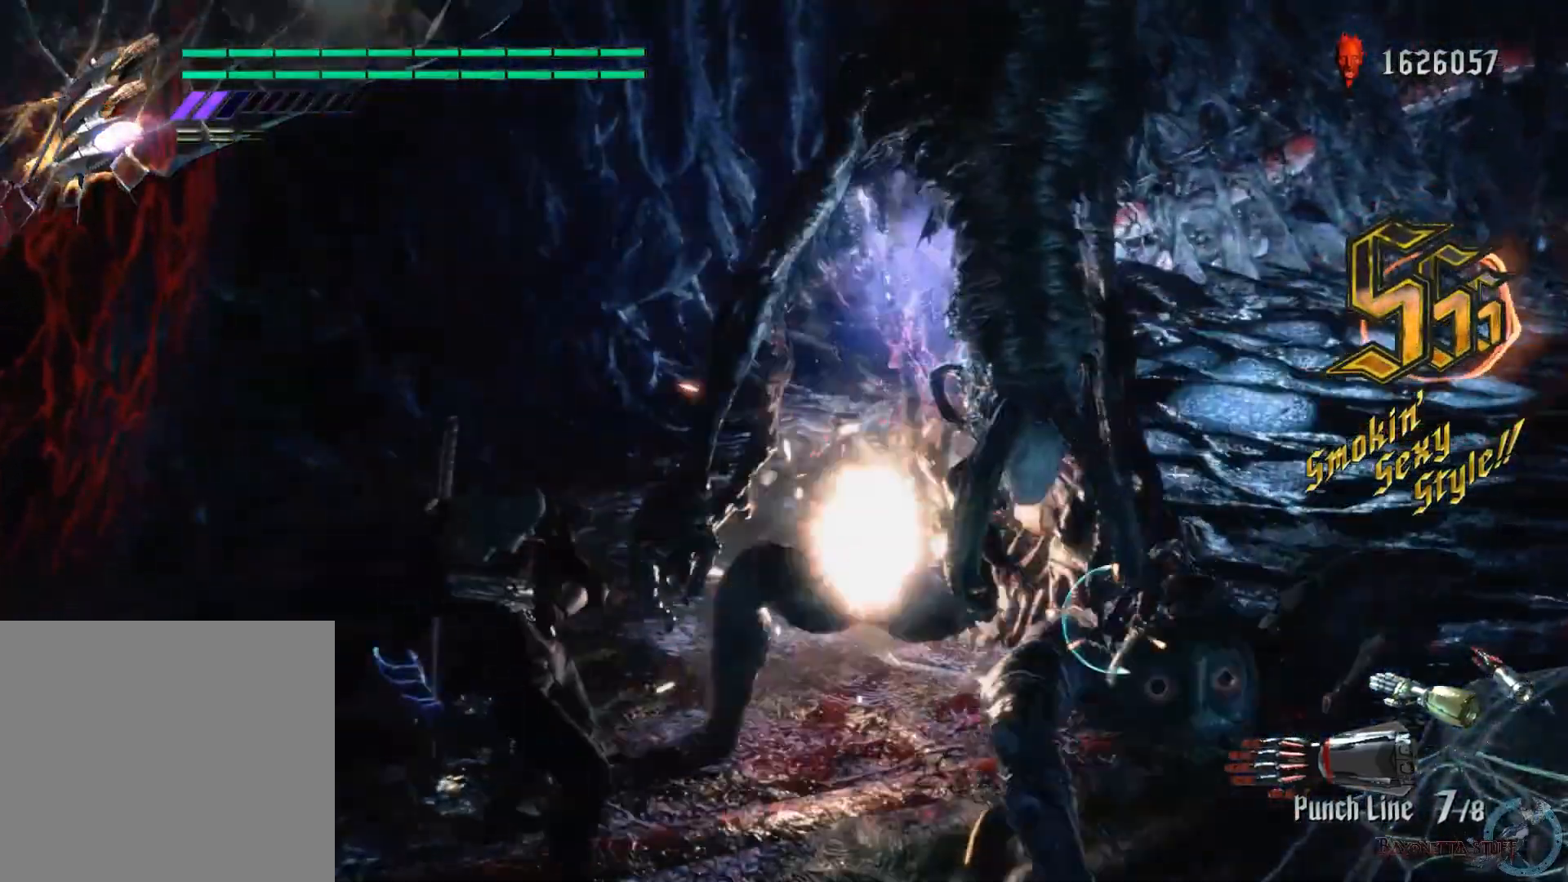
{"buttons": ["X", "R1", "R2"], "left_stick": "center", "right_stick": "center", "events": [[50, "B", "down"], [183, "B", "up"], [283, "X", "down"]]}